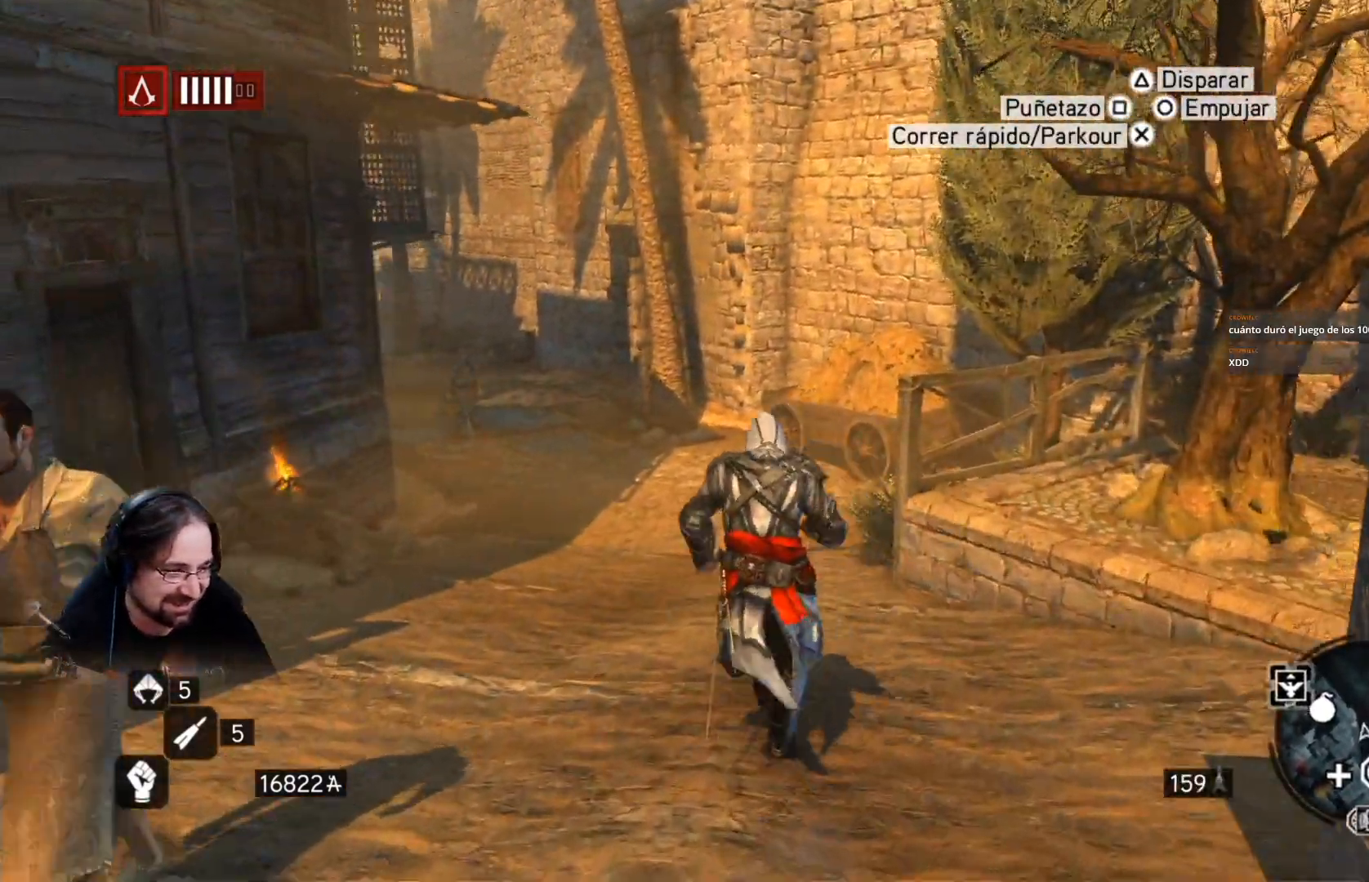
Gameplay with a controller (PlayStation layout); each line is a JSON object with the inputs held at the frame after it. "events" lists button and stick changes between this image and that frame as [ms after this image, input, new state], when the widget could be followed in between. Not read: right_stick.
{"buttons": ["R2"], "left_stick": "up", "events": []}
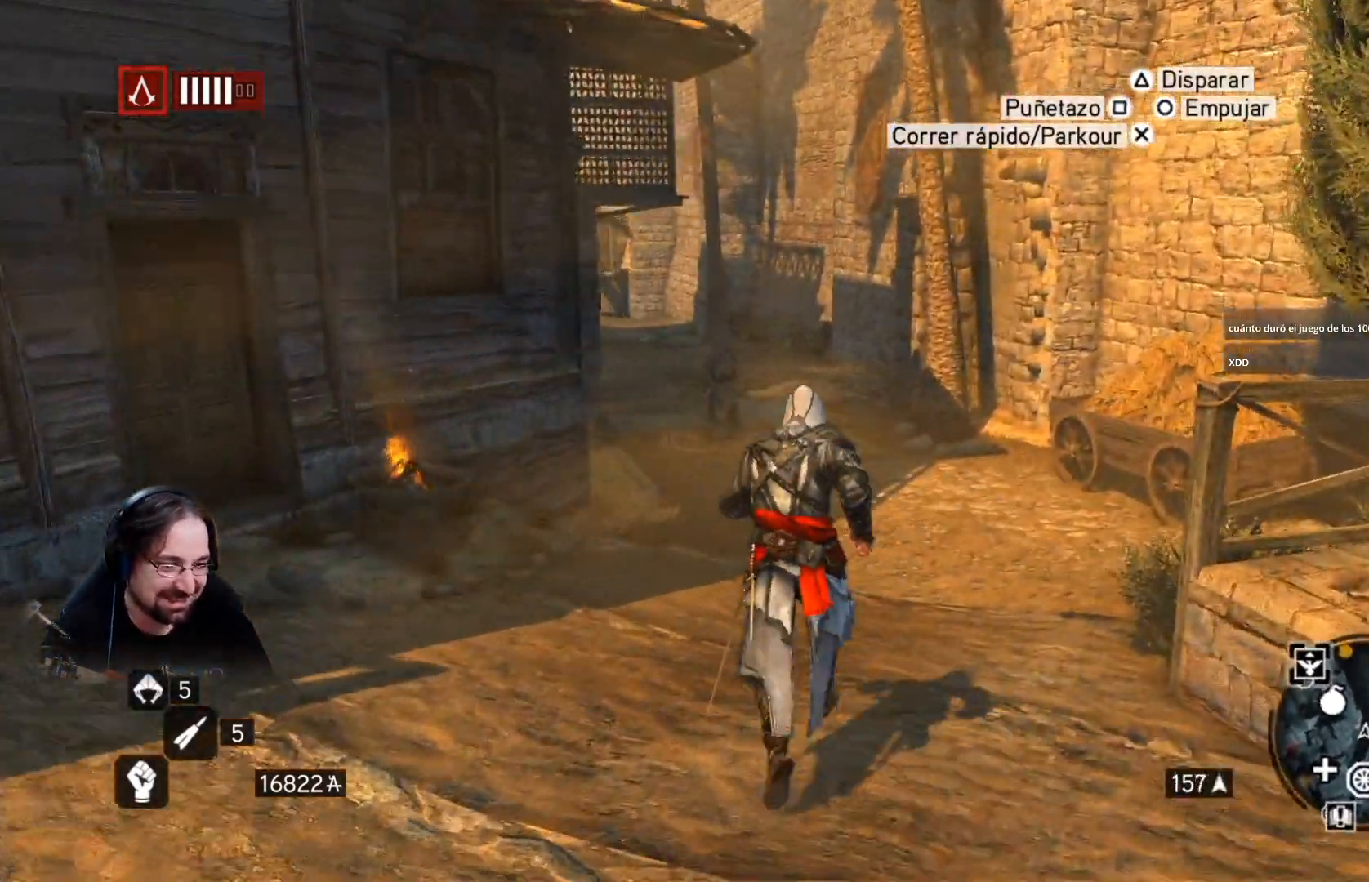
{"buttons": ["R2"], "left_stick": "up", "events": []}
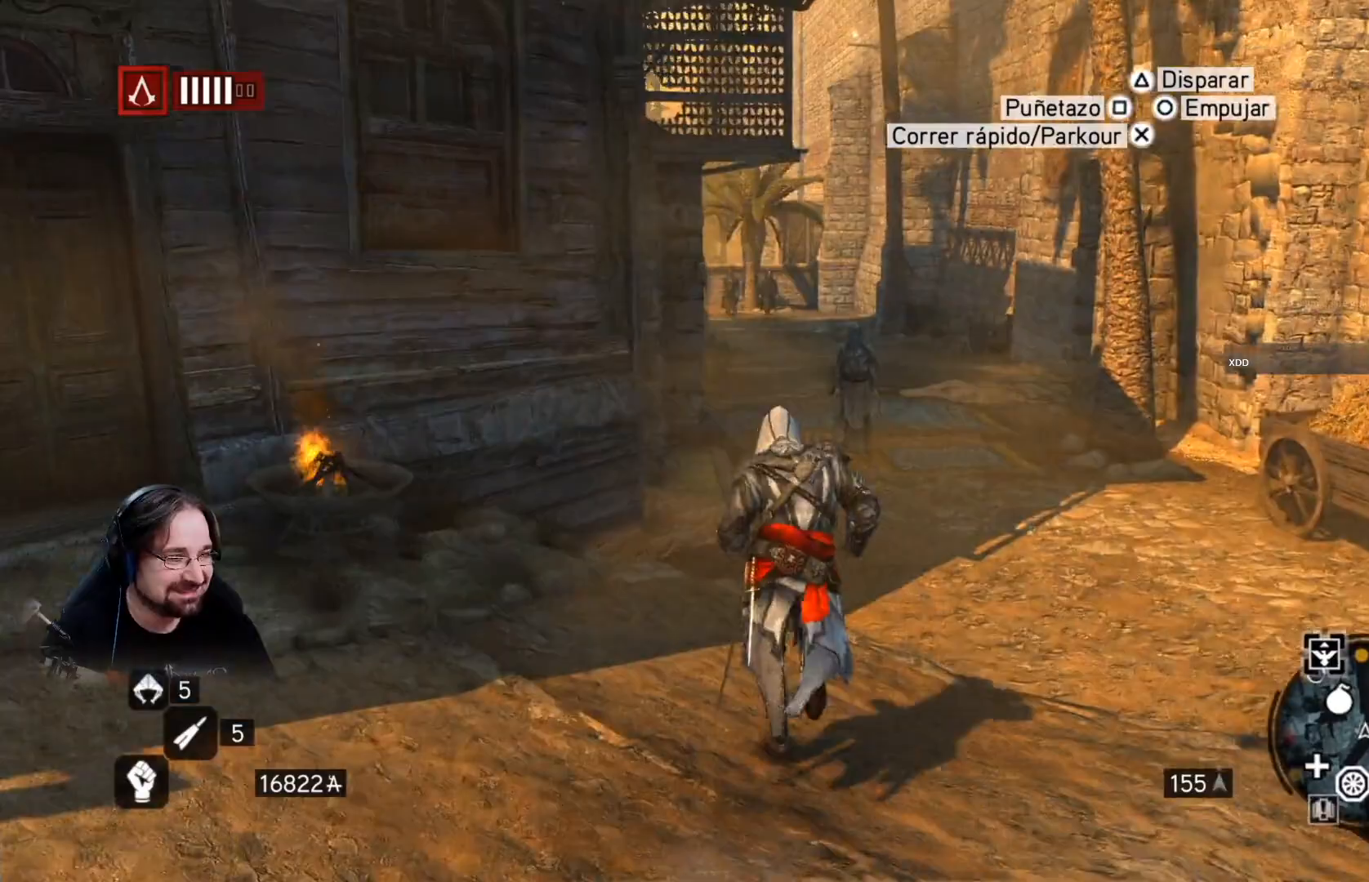
{"buttons": ["R2"], "left_stick": "up-right", "events": [[500, "left_stick", "up-right"]]}
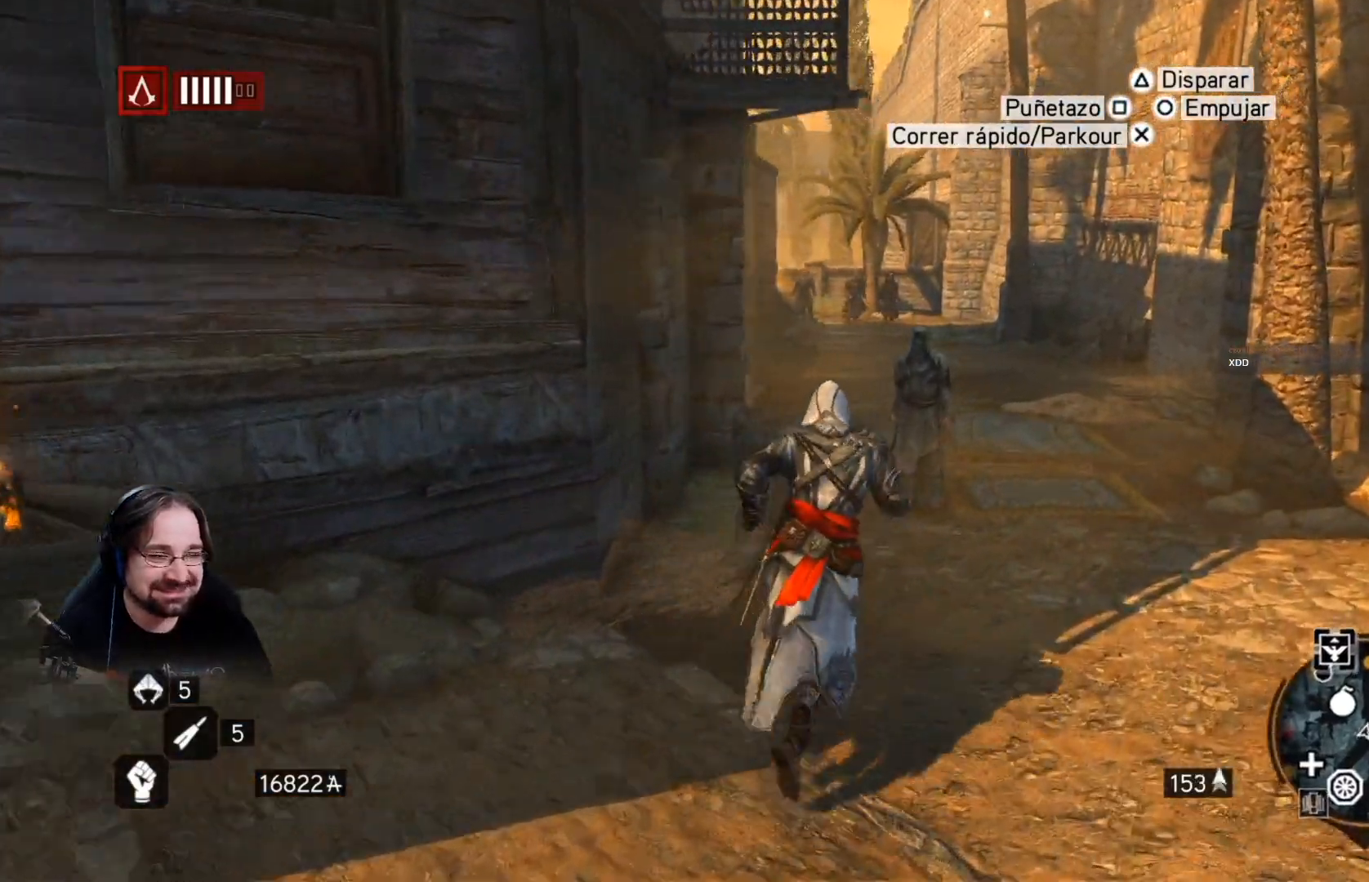
{"buttons": ["R2"], "left_stick": "up-right", "events": []}
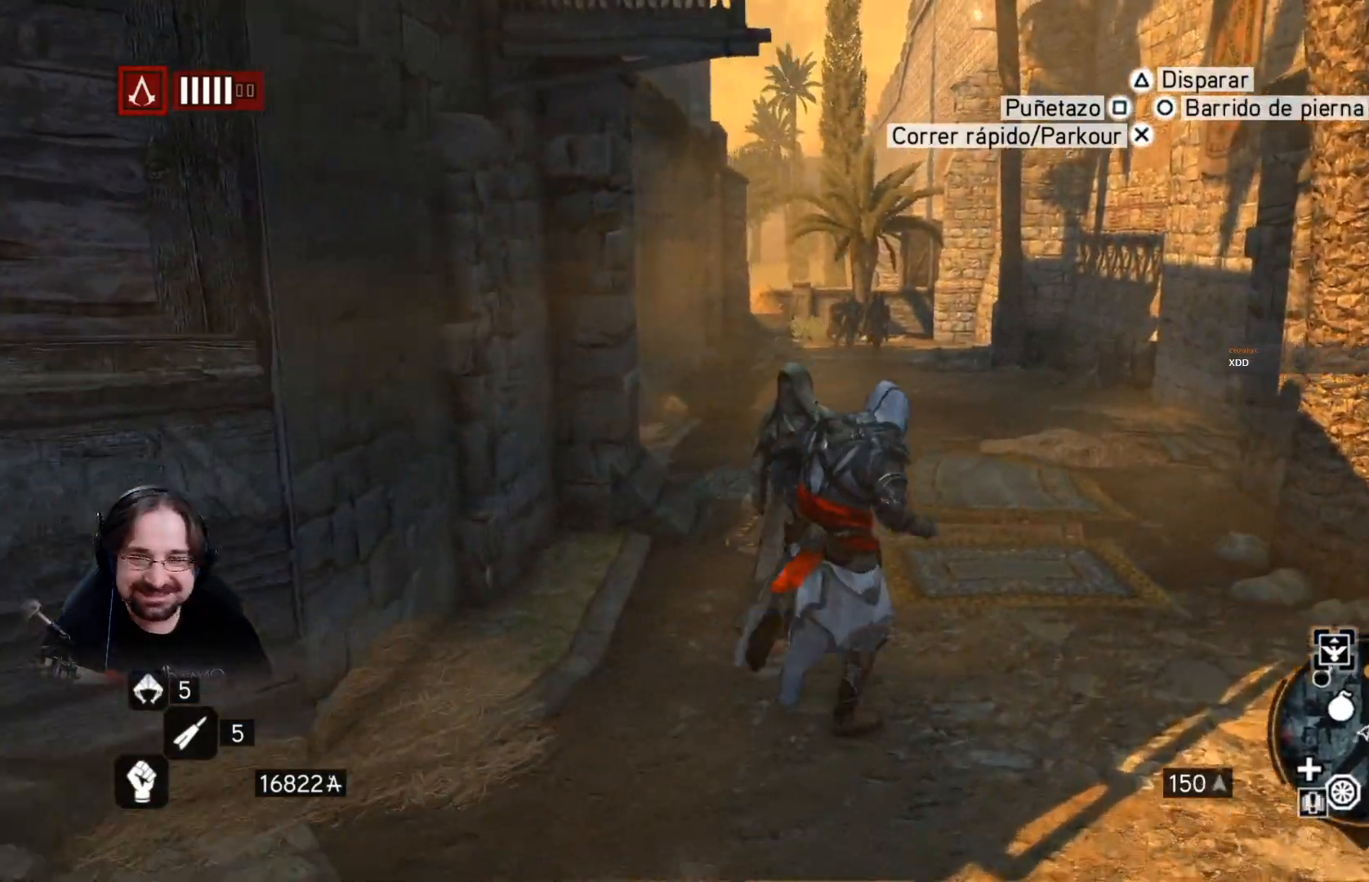
{"buttons": ["R2"], "left_stick": "up-right", "events": []}
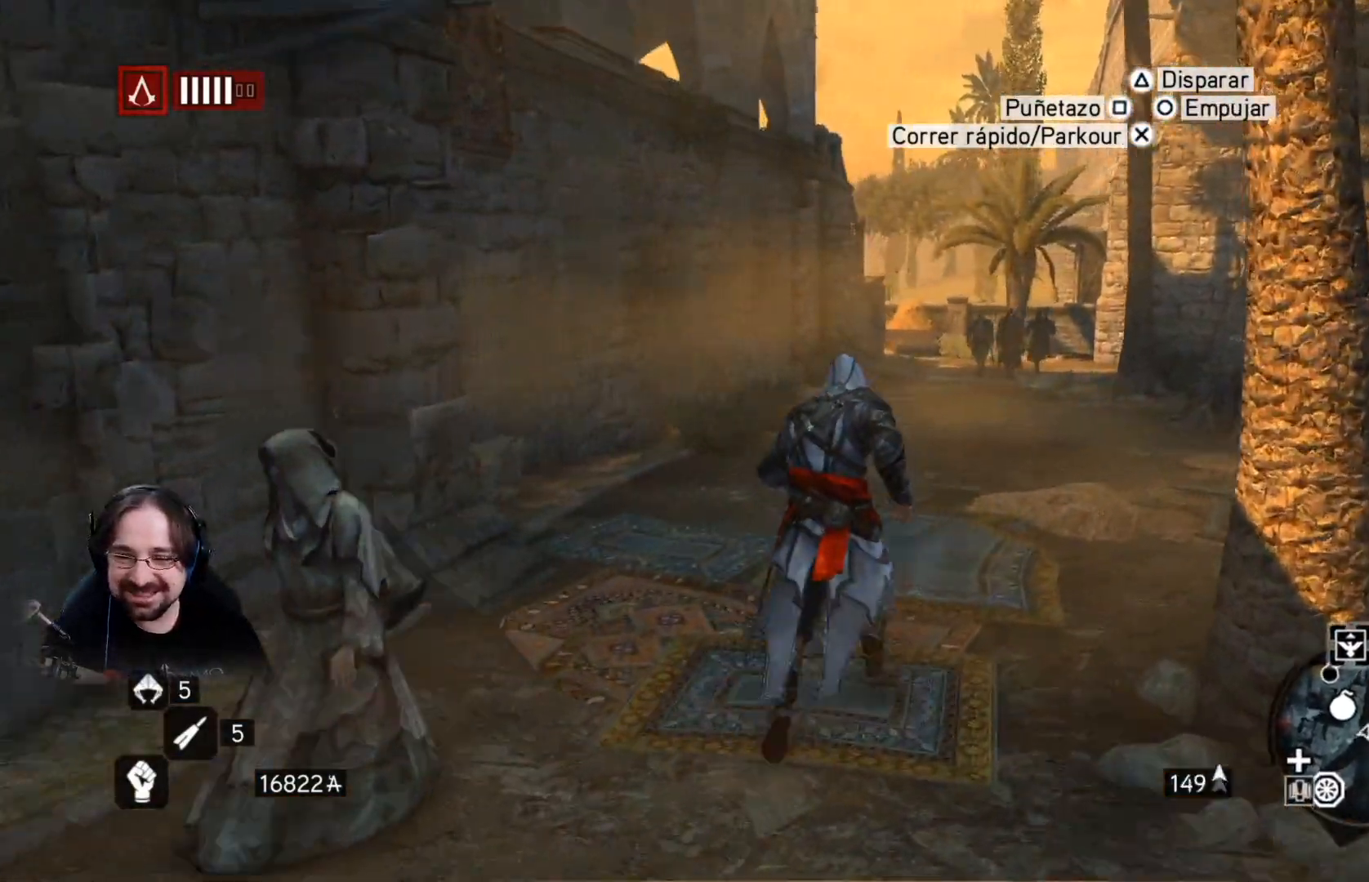
{"buttons": ["R2"], "left_stick": "up", "events": [[133, "left_stick", "up"]]}
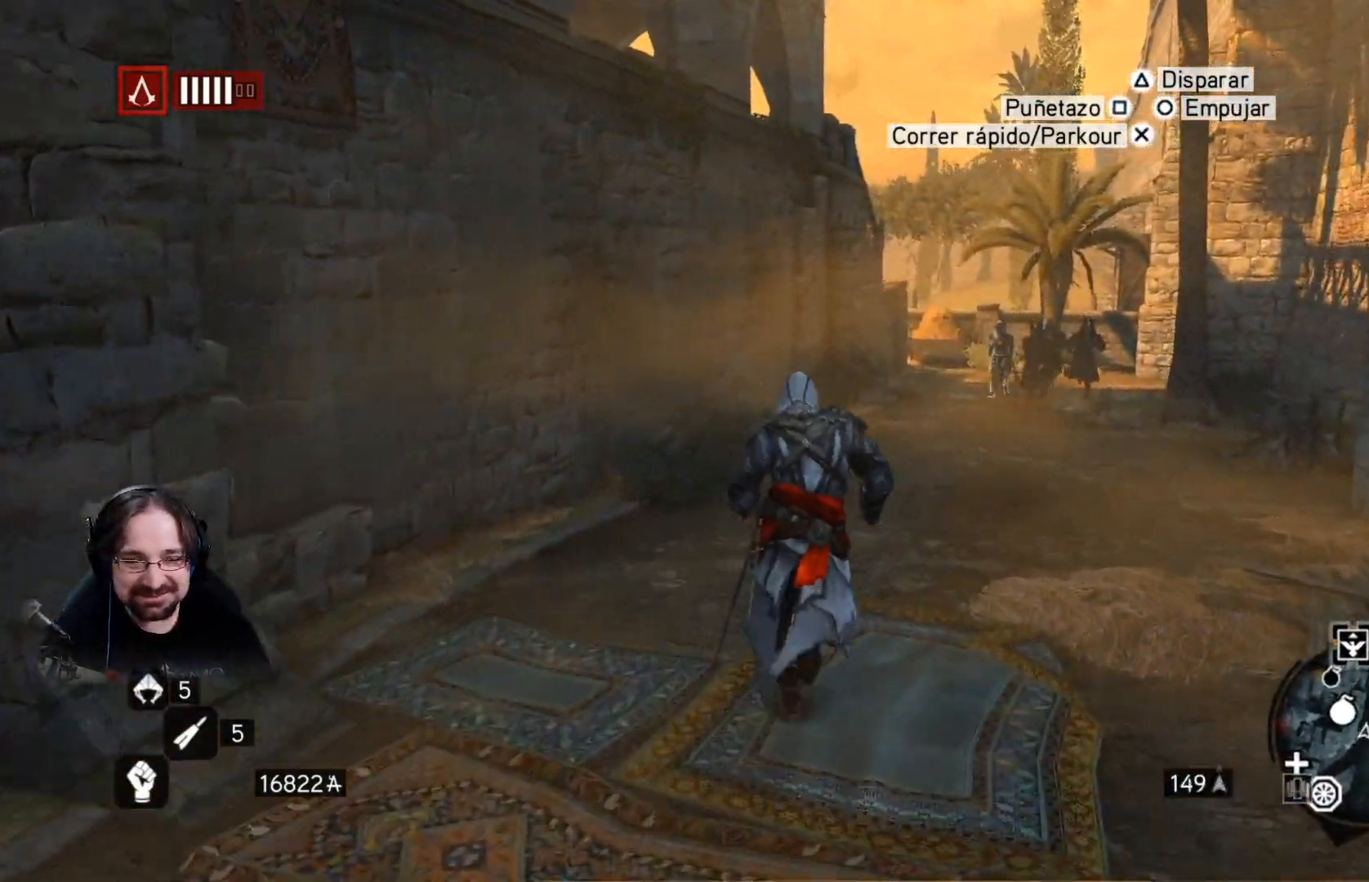
{"buttons": ["R2"], "left_stick": "up", "events": []}
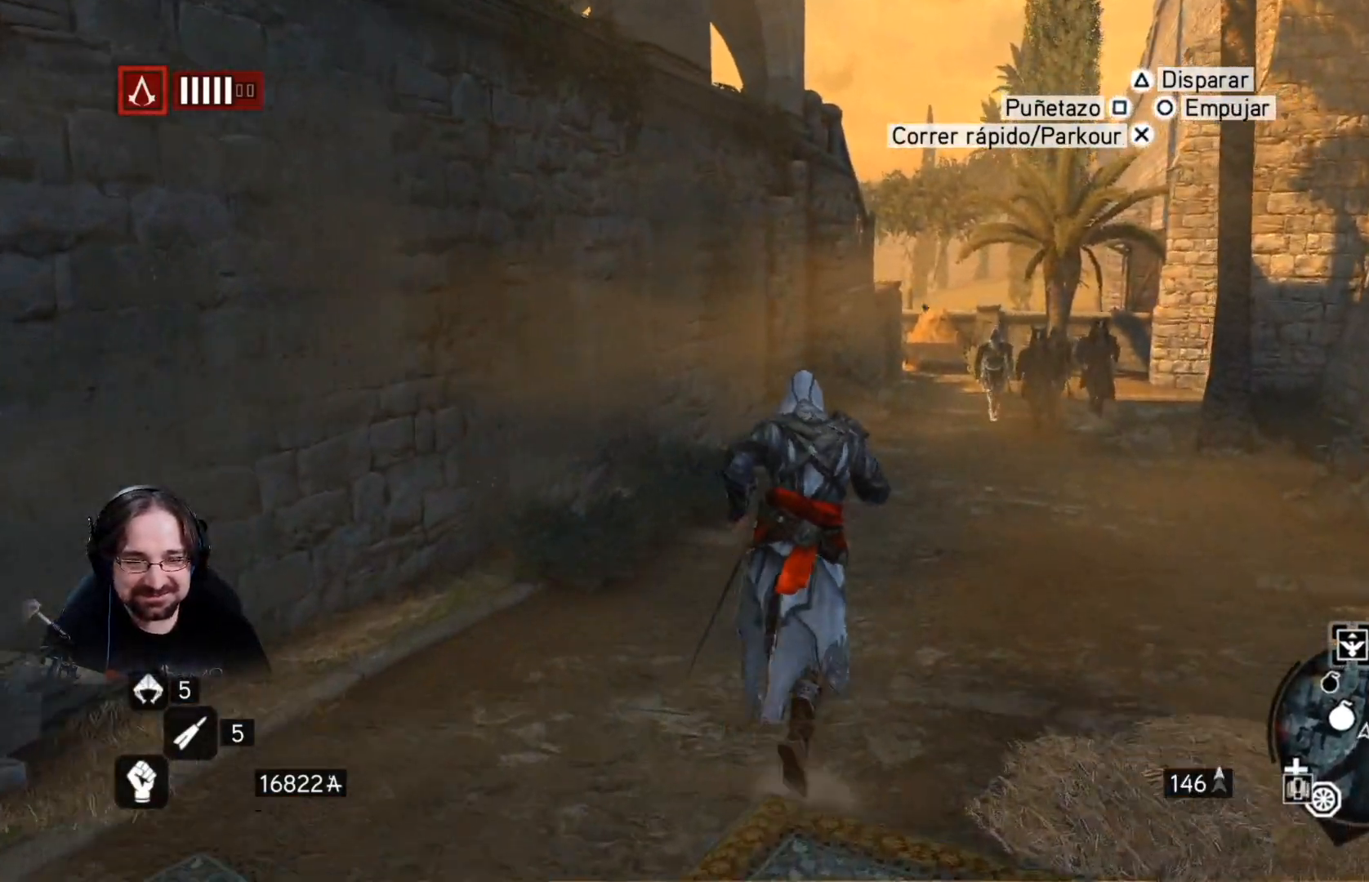
{"buttons": ["R2"], "left_stick": "up", "events": []}
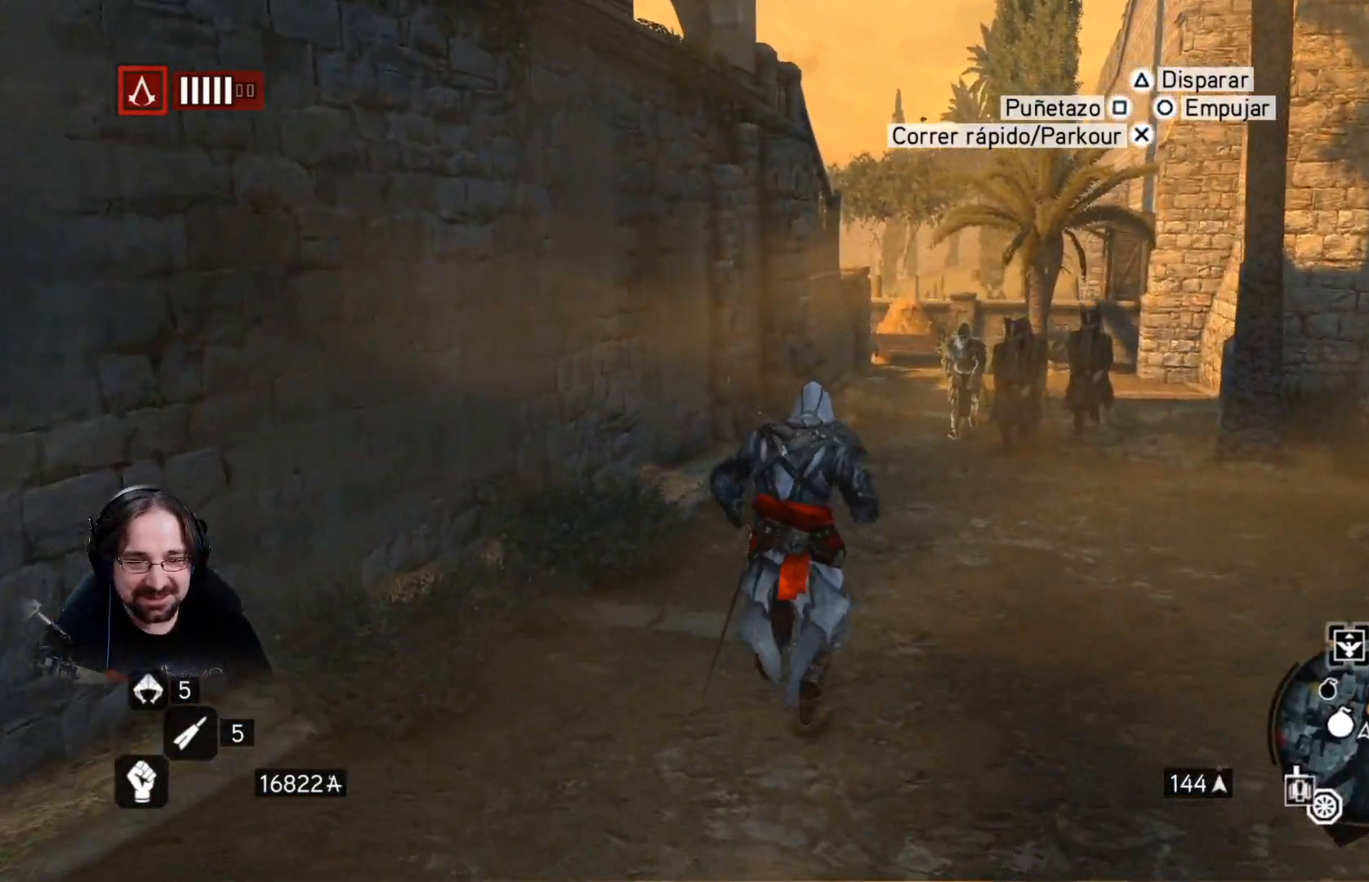
{"buttons": ["R2"], "left_stick": "up", "events": []}
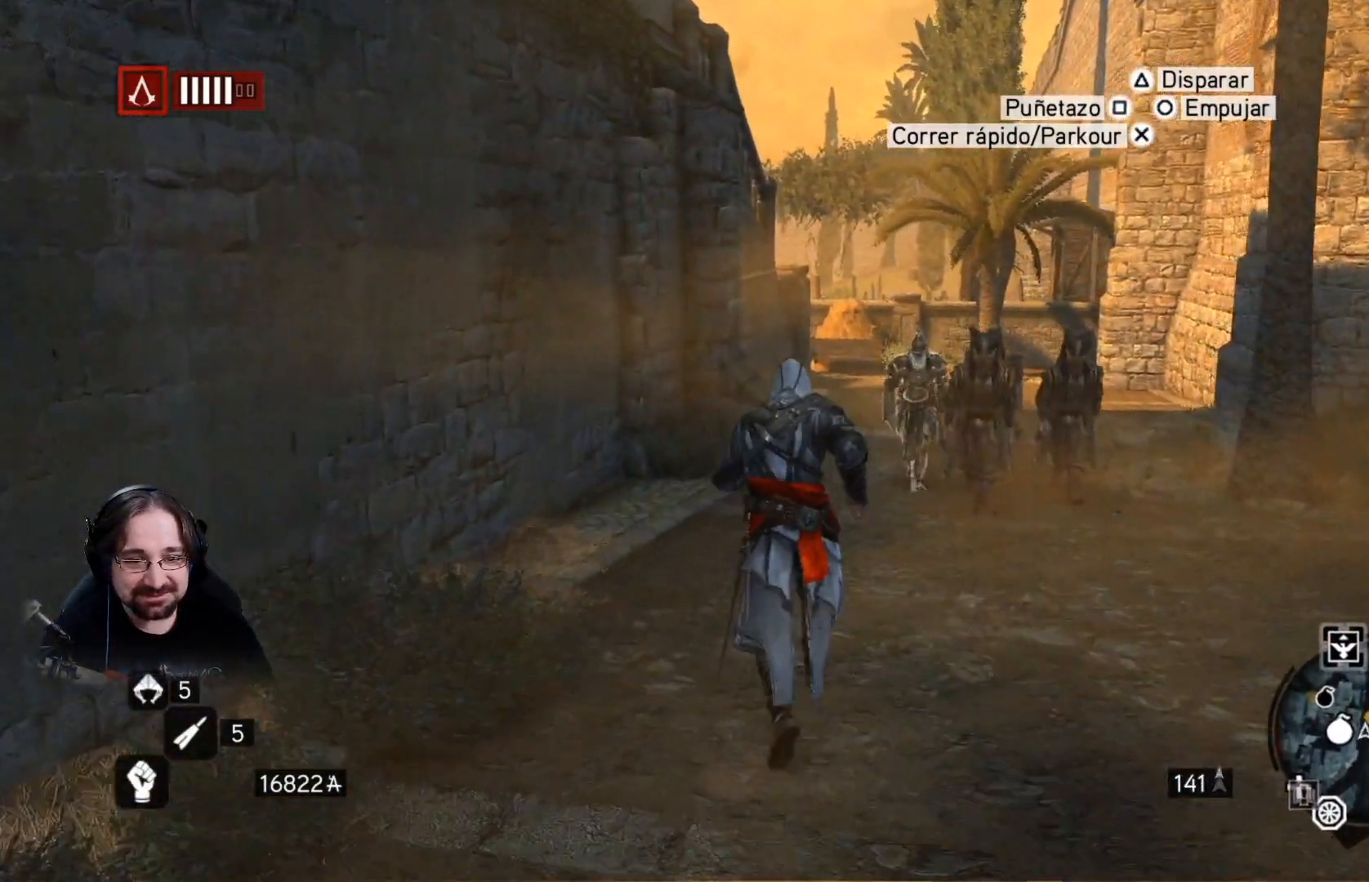
{"buttons": ["R2"], "left_stick": "up", "events": []}
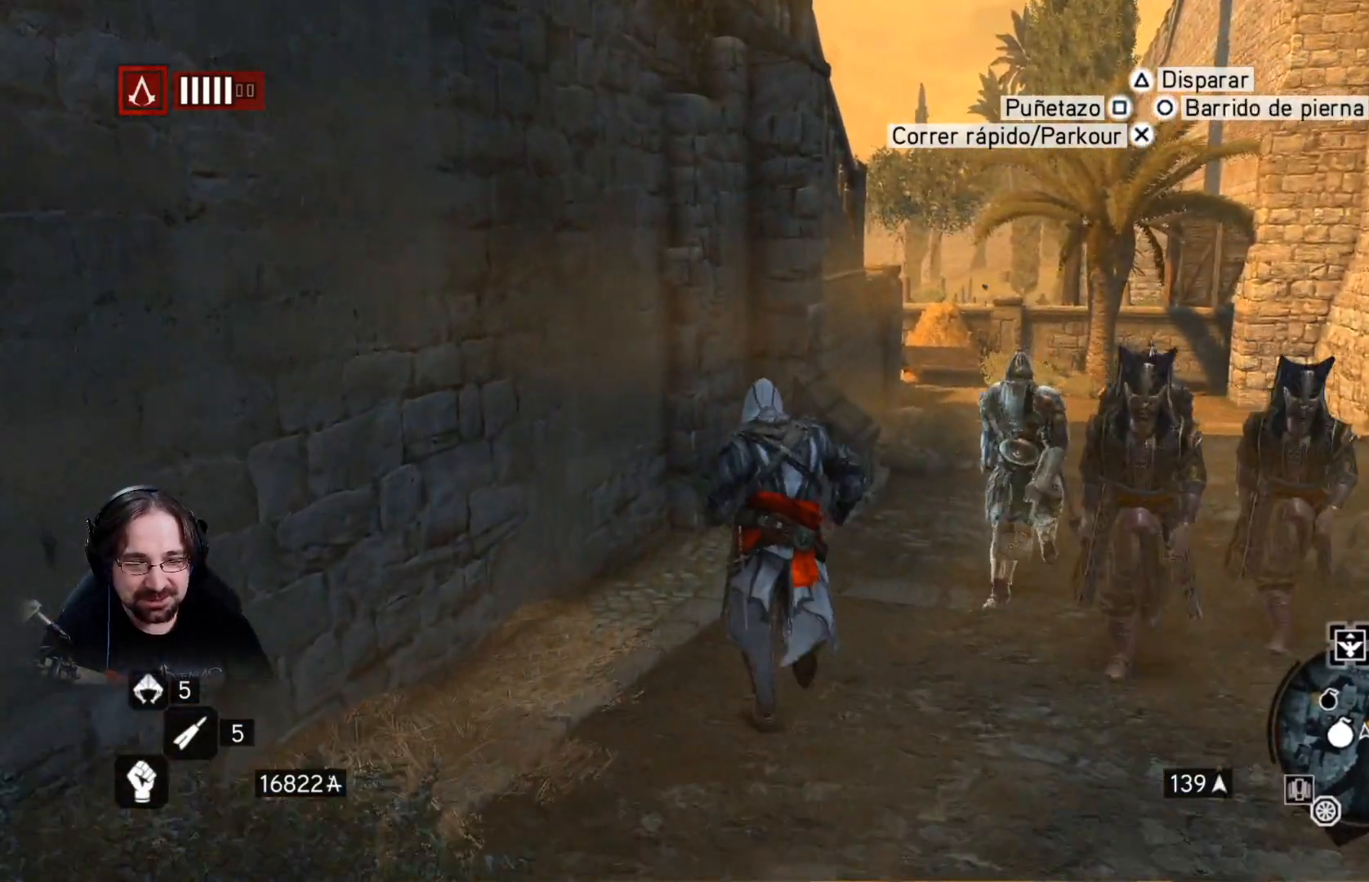
{"buttons": ["R2"], "left_stick": "up-right", "events": [[200, "left_stick", "up-right"]]}
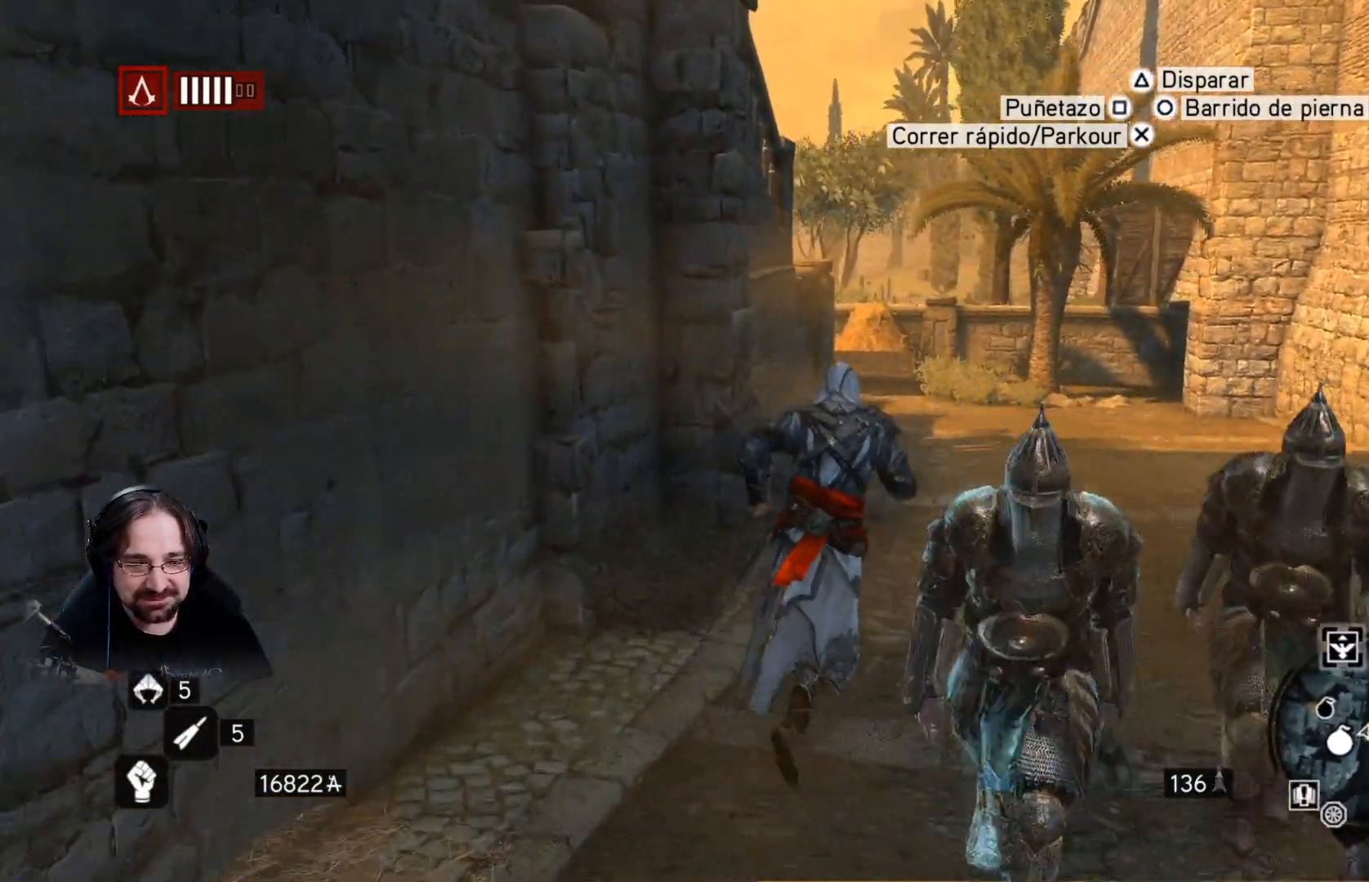
{"buttons": ["R2"], "left_stick": "up", "events": [[300, "left_stick", "up"]]}
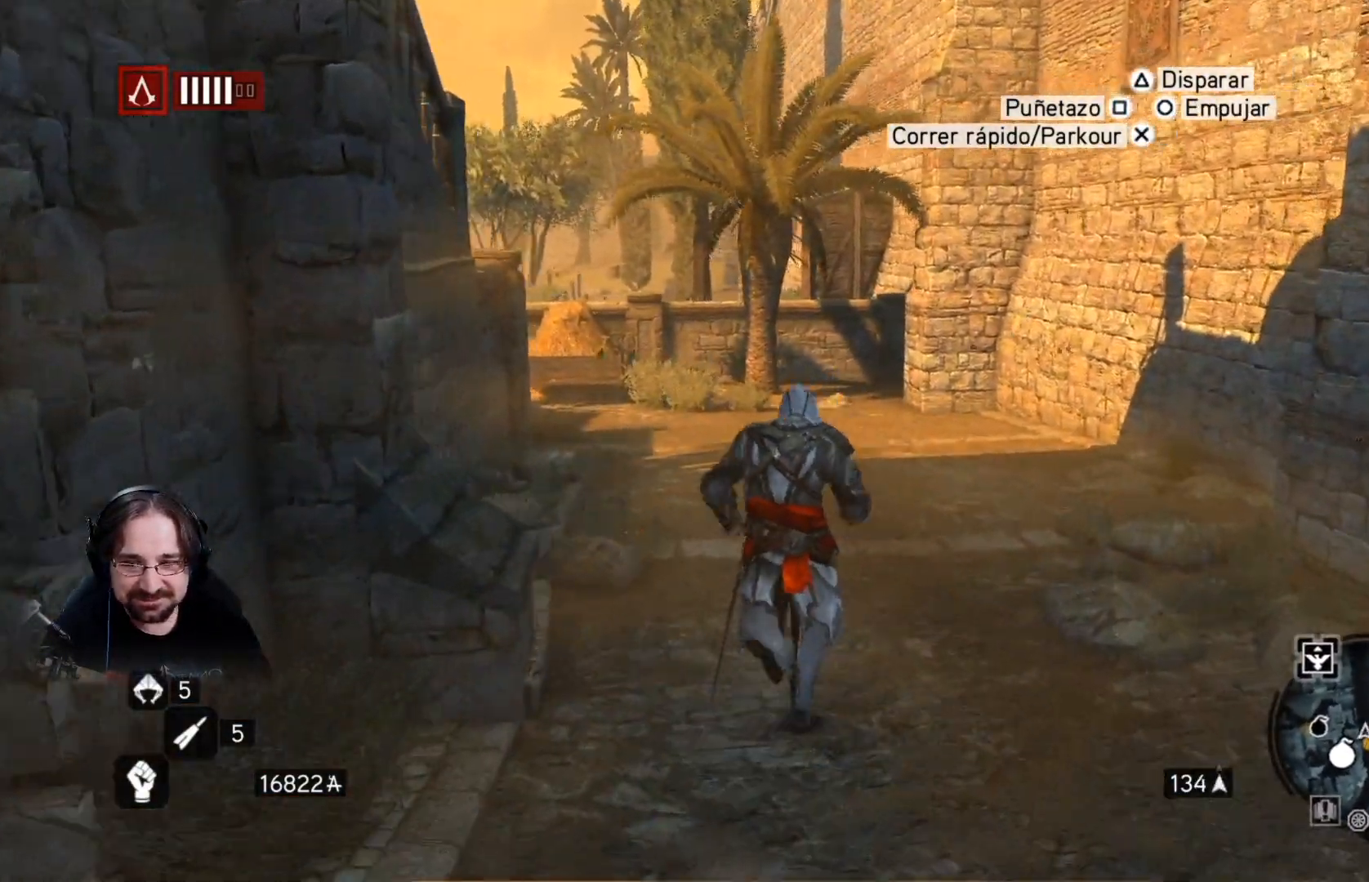
{"buttons": ["R2"], "left_stick": "up", "events": []}
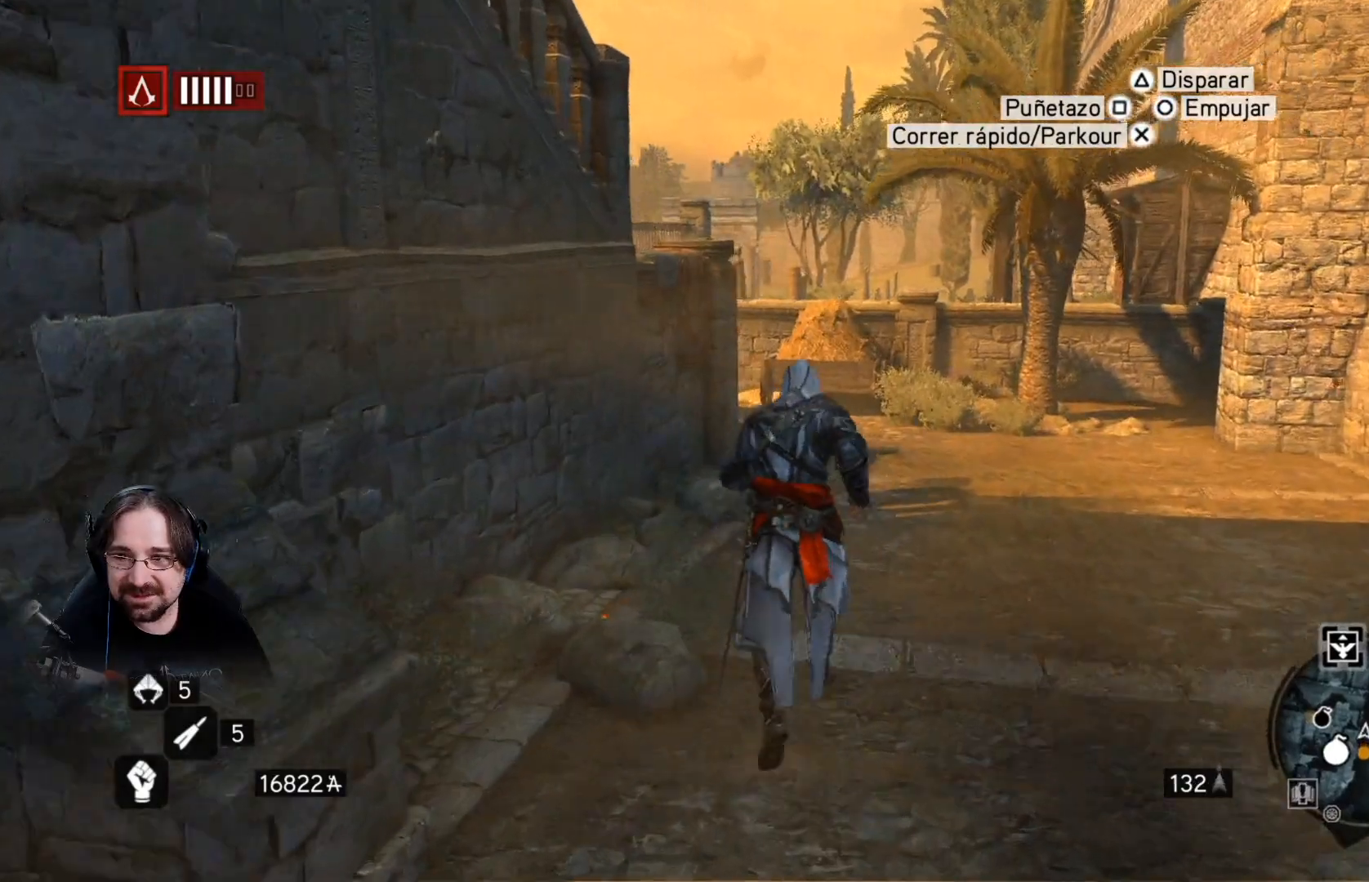
{"buttons": ["R2"], "left_stick": "up", "events": []}
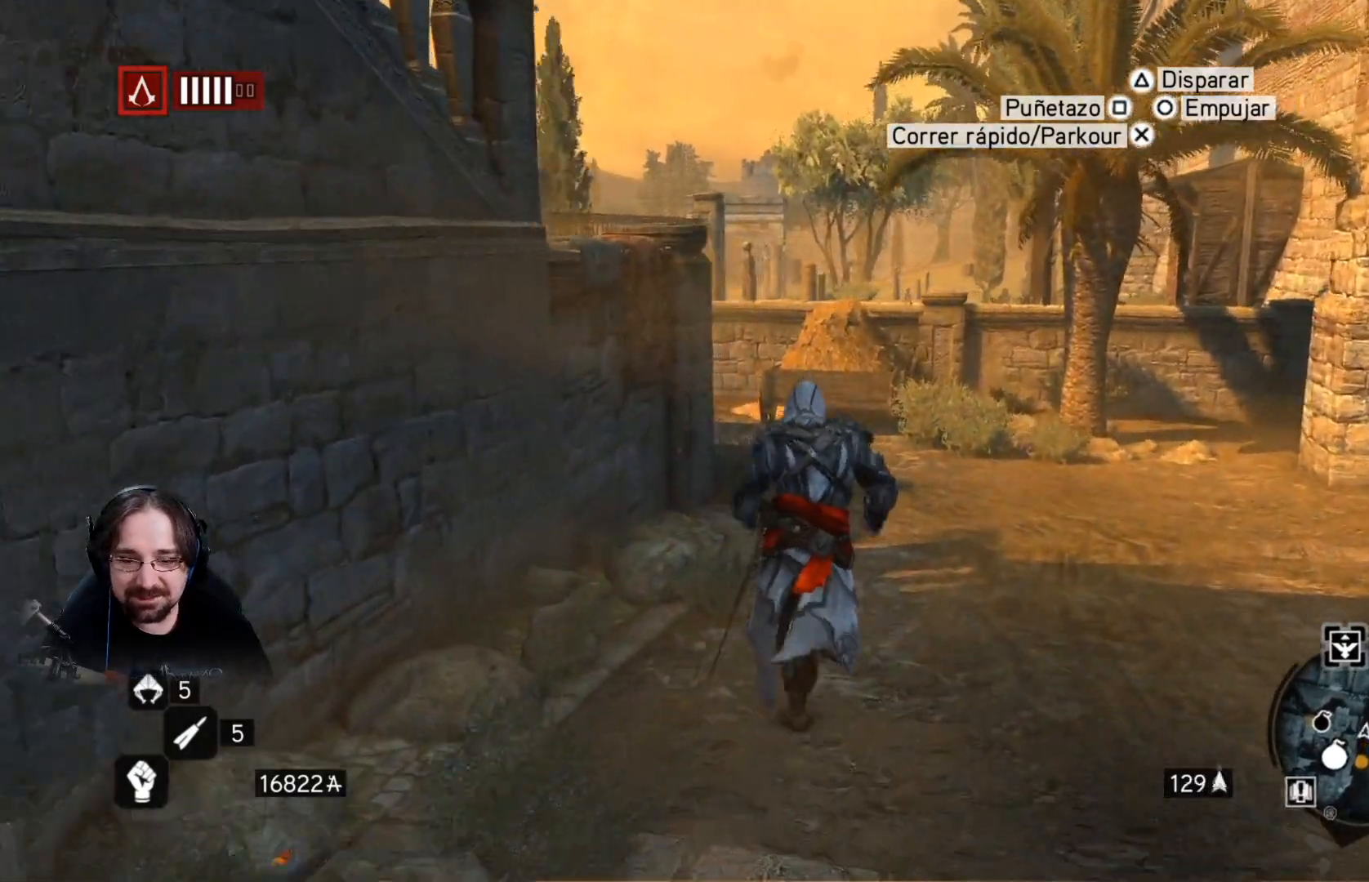
{"buttons": ["R2"], "left_stick": "up", "events": []}
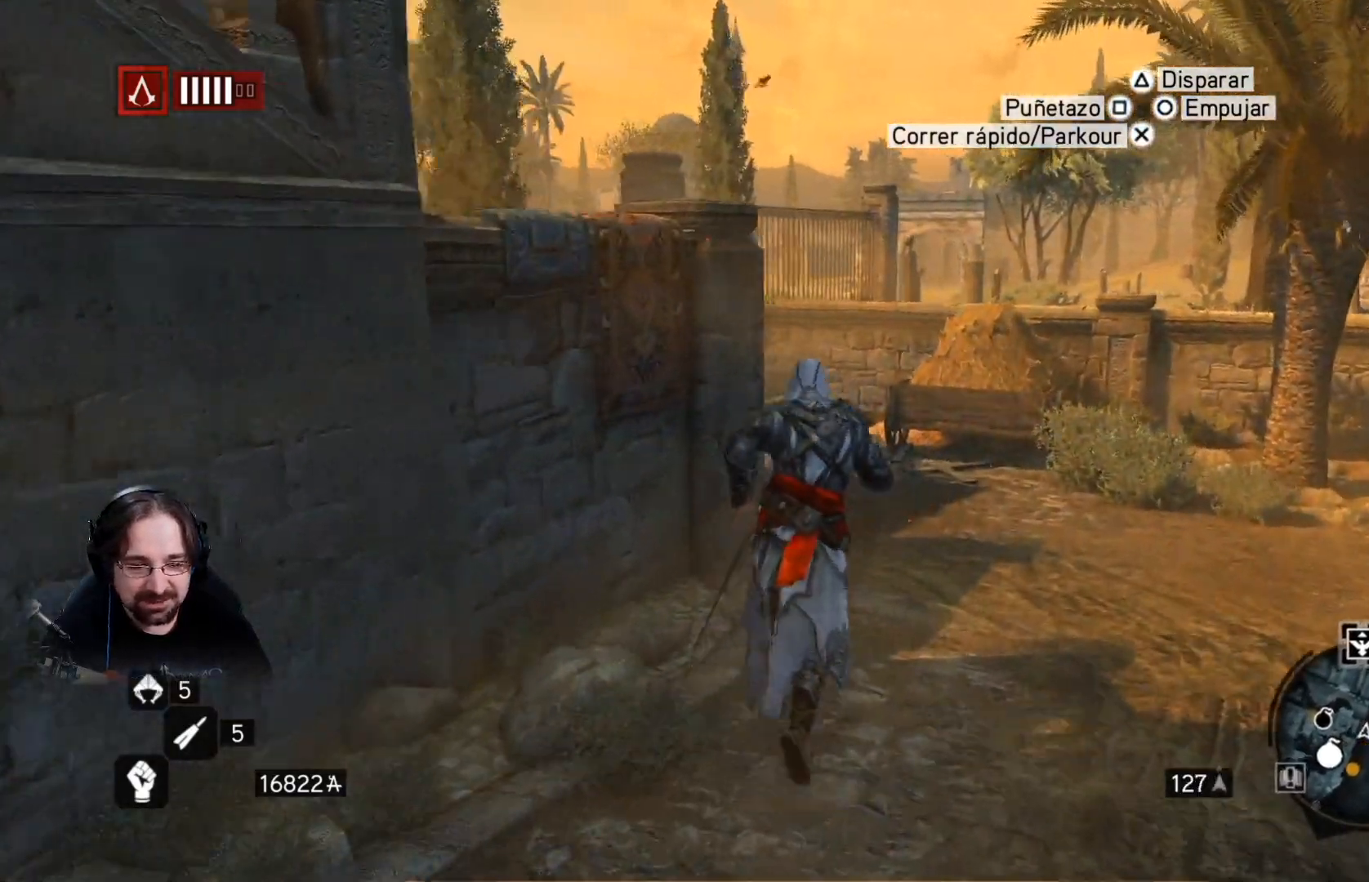
{"buttons": ["R2"], "left_stick": "up-right", "events": [[67, "left_stick", "up-right"]]}
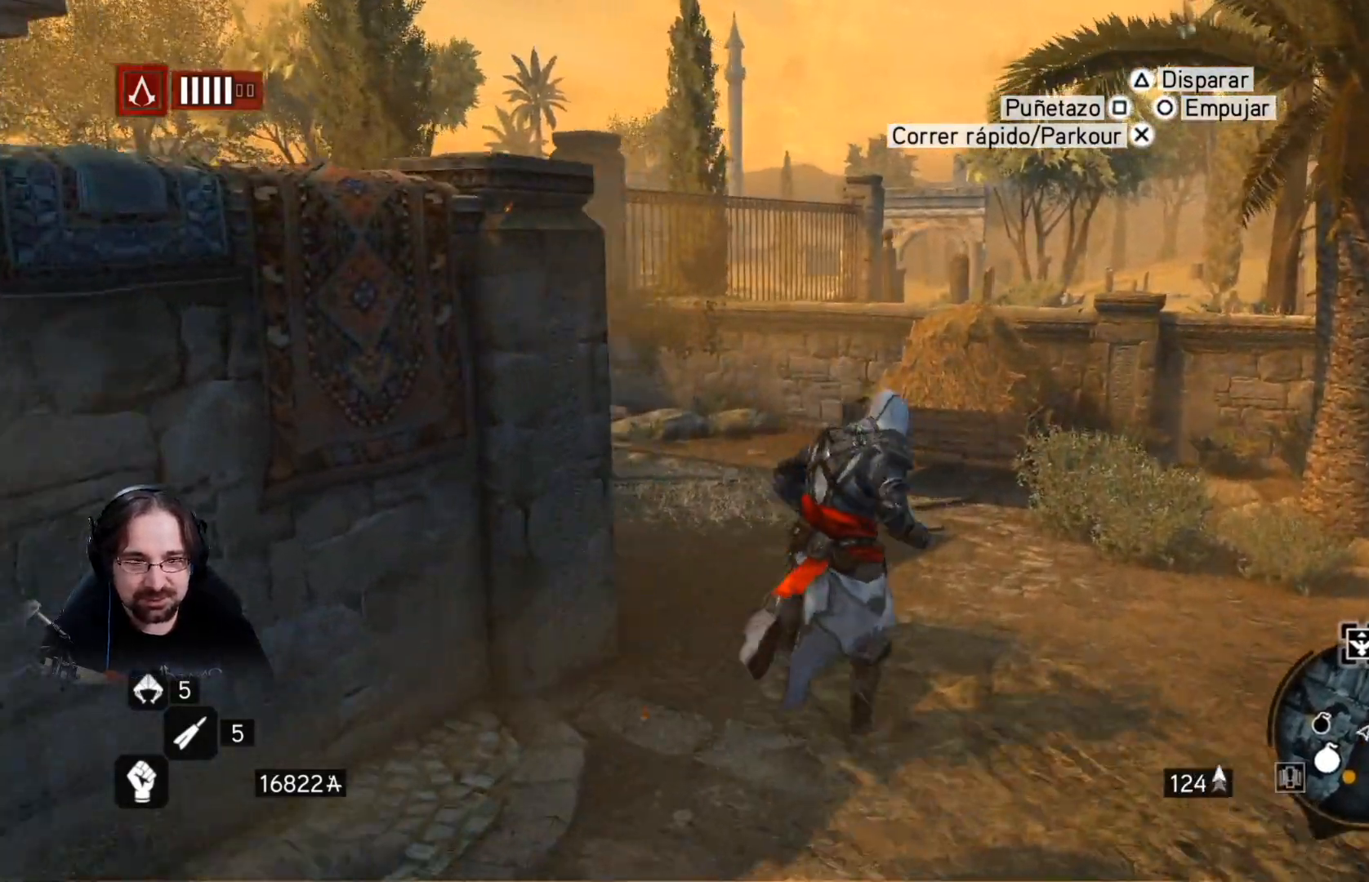
{"buttons": ["R2"], "left_stick": "up-right", "events": []}
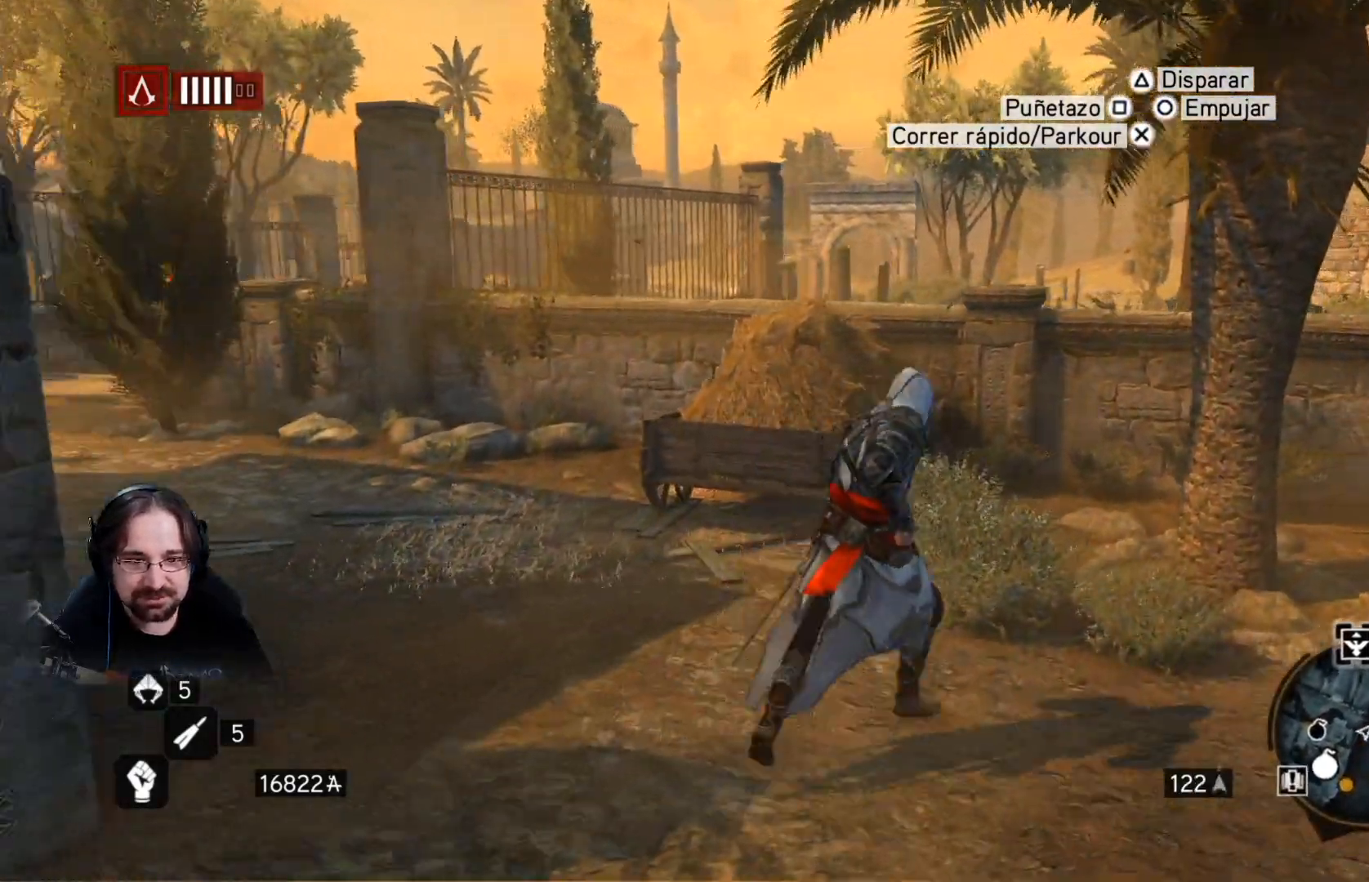
{"buttons": ["R2"], "left_stick": "up-left", "events": [[67, "left_stick", "up-left"]]}
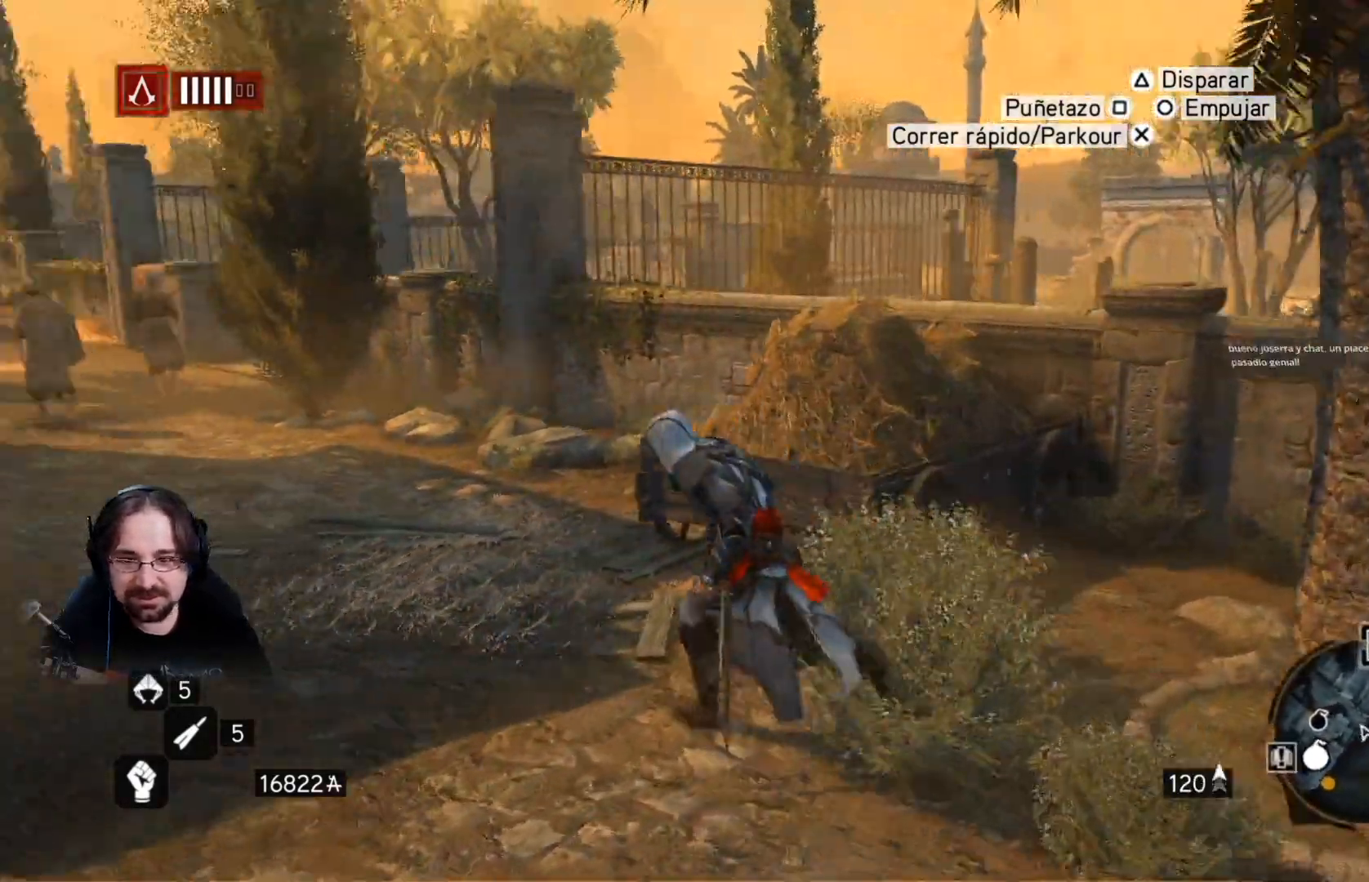
{"buttons": ["R2"], "left_stick": "up", "events": [[133, "left_stick", "up"]]}
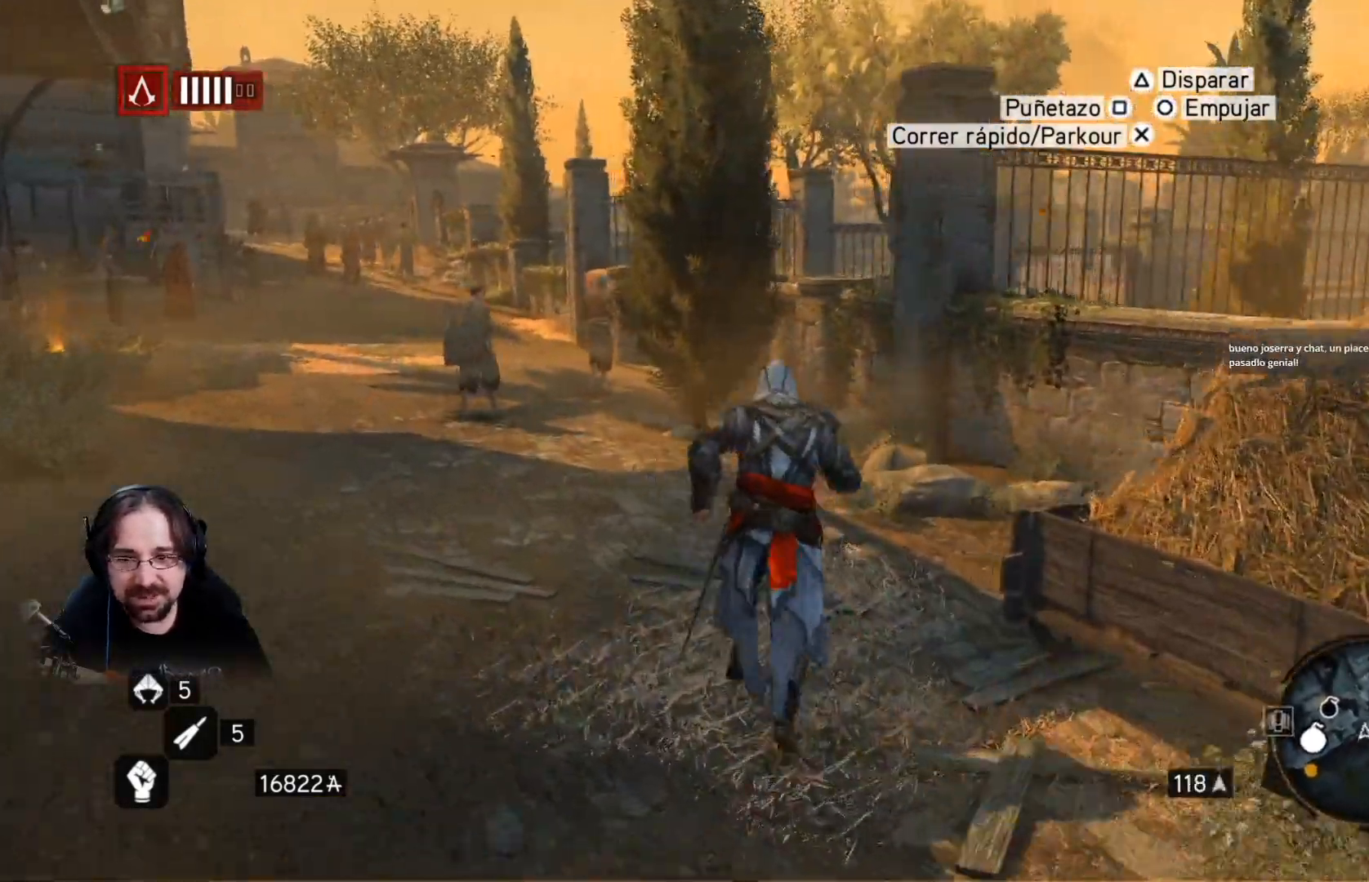
{"buttons": ["CROSS", "R2"], "left_stick": "up", "events": [[467, "CROSS", "down"]]}
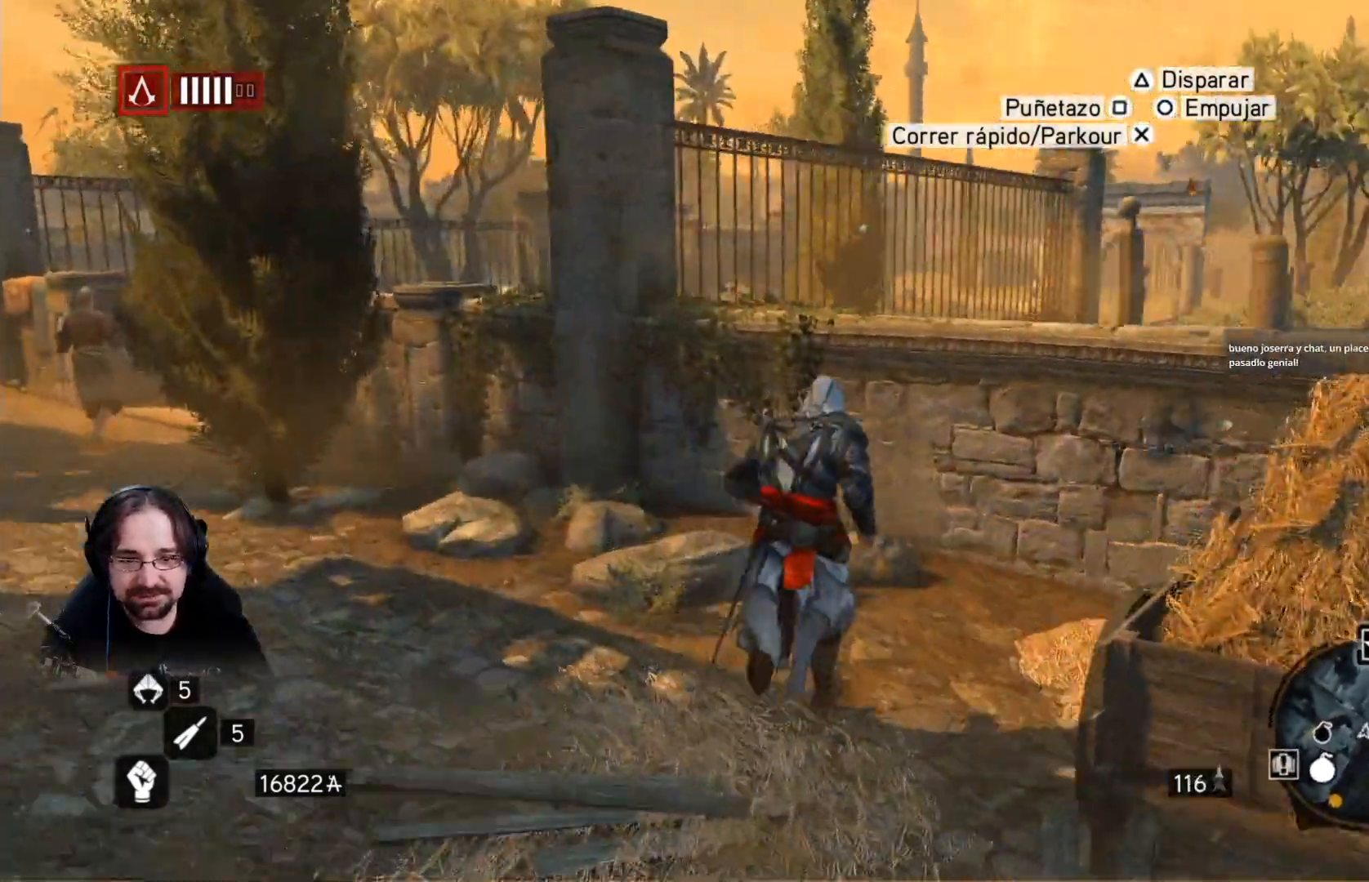
{"buttons": ["CROSS", "R2"], "left_stick": "up", "events": []}
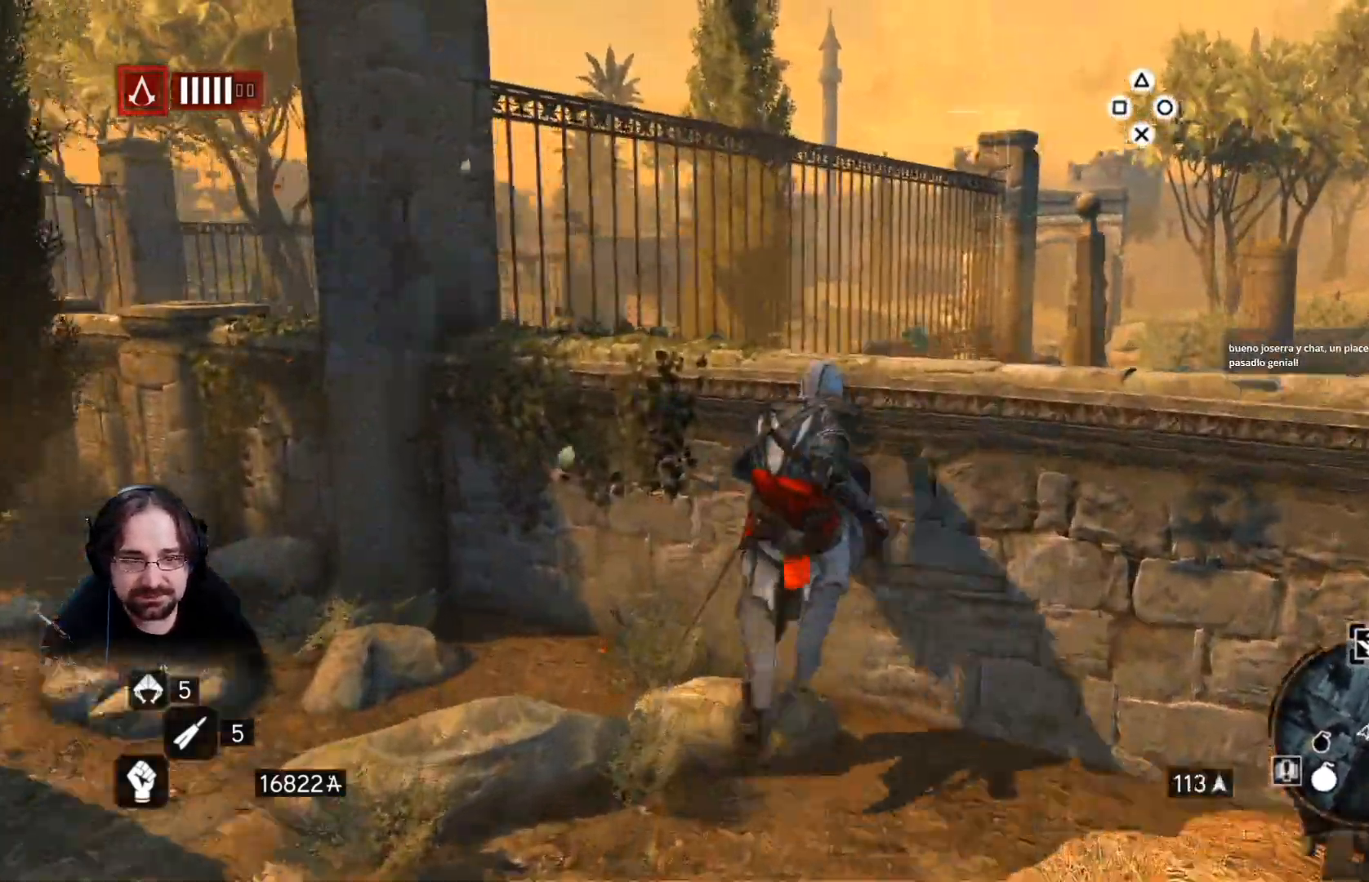
{"buttons": ["CROSS", "R2"], "left_stick": "up", "events": []}
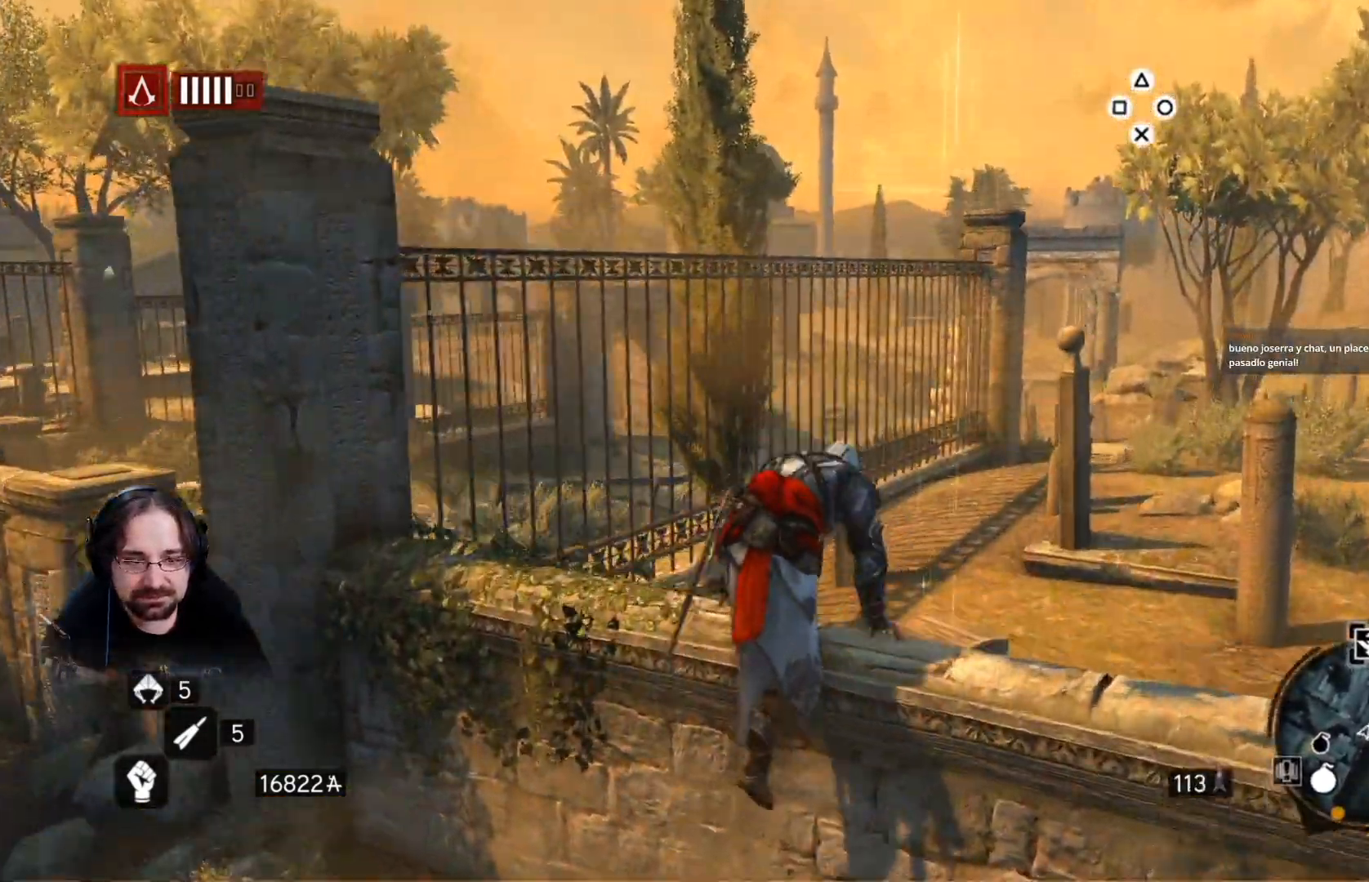
{"buttons": [], "left_stick": "right", "events": [[400, "CROSS", "up"], [467, "R2", "up"], [467, "left_stick", "right"]]}
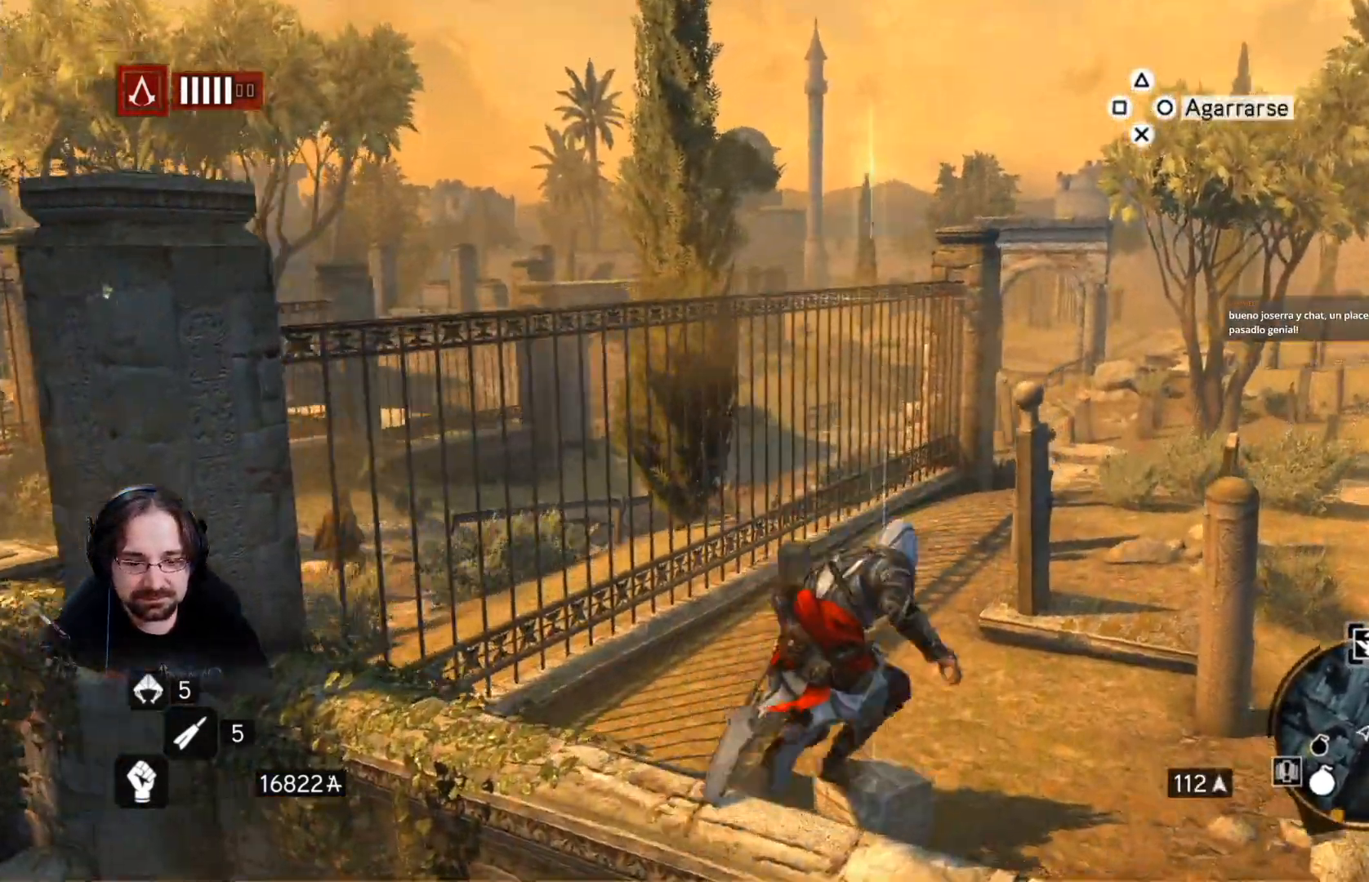
{"buttons": [], "left_stick": "right", "events": [[167, "left_stick", "center"], [367, "left_stick", "right"]]}
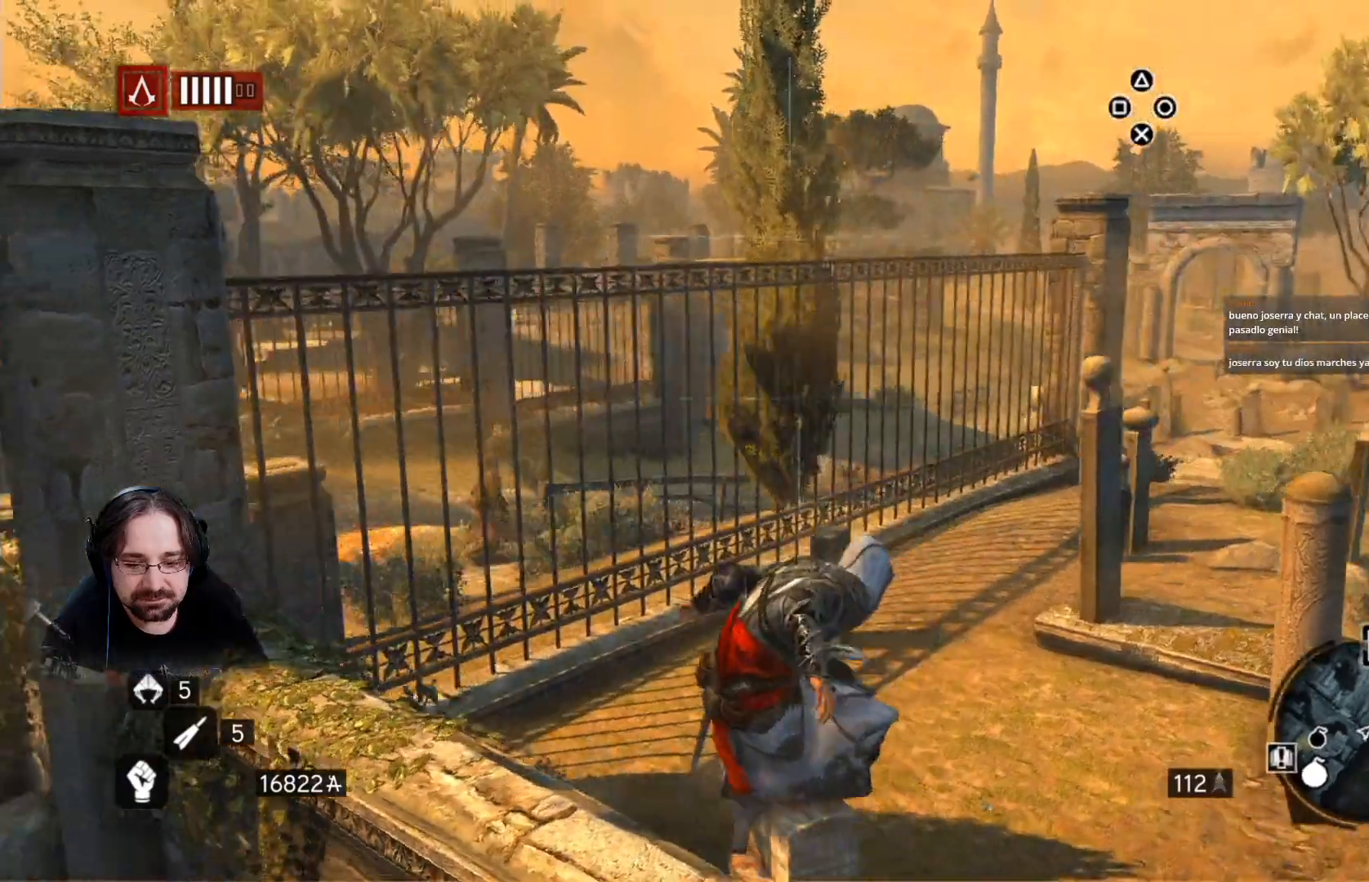
{"buttons": [], "left_stick": "right", "events": [[267, "R2", "down"], [500, "R2", "up"]]}
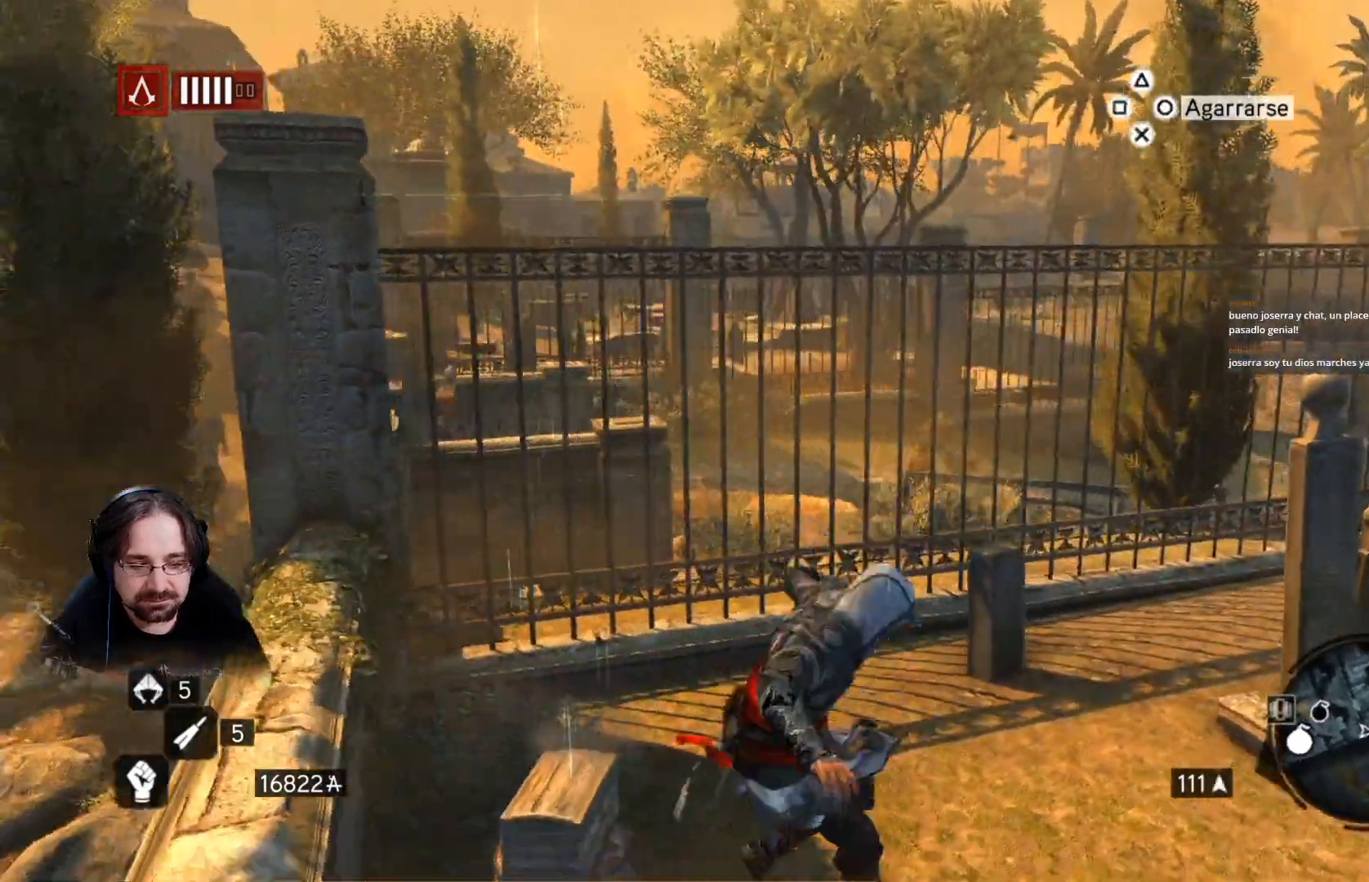
{"buttons": [], "left_stick": "left", "events": [[33, "left_stick", "center"], [133, "left_stick", "left"]]}
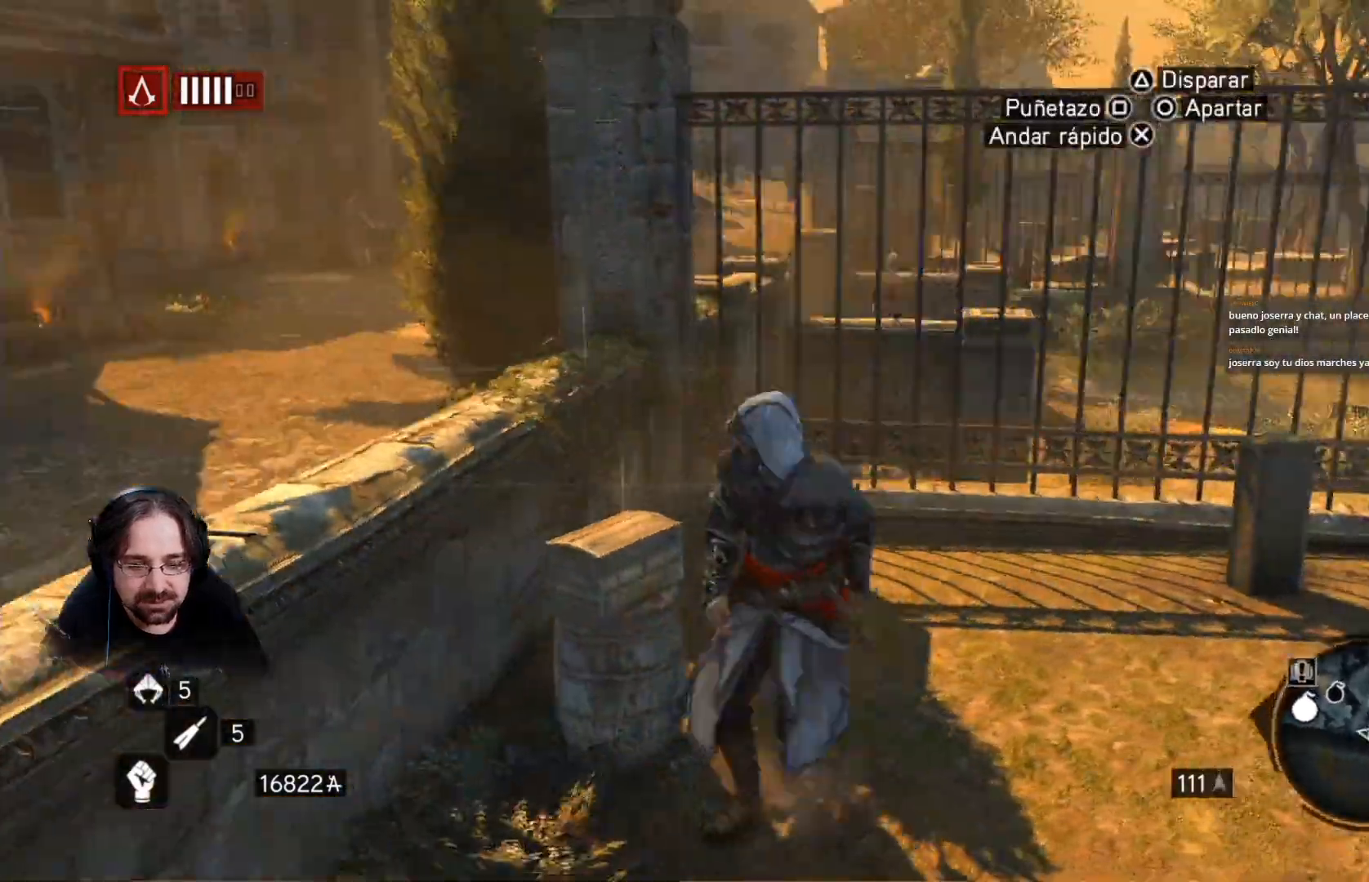
{"buttons": ["CIRCLE"], "left_stick": "center", "events": [[67, "left_stick", "center"], [100, "CIRCLE", "down"]]}
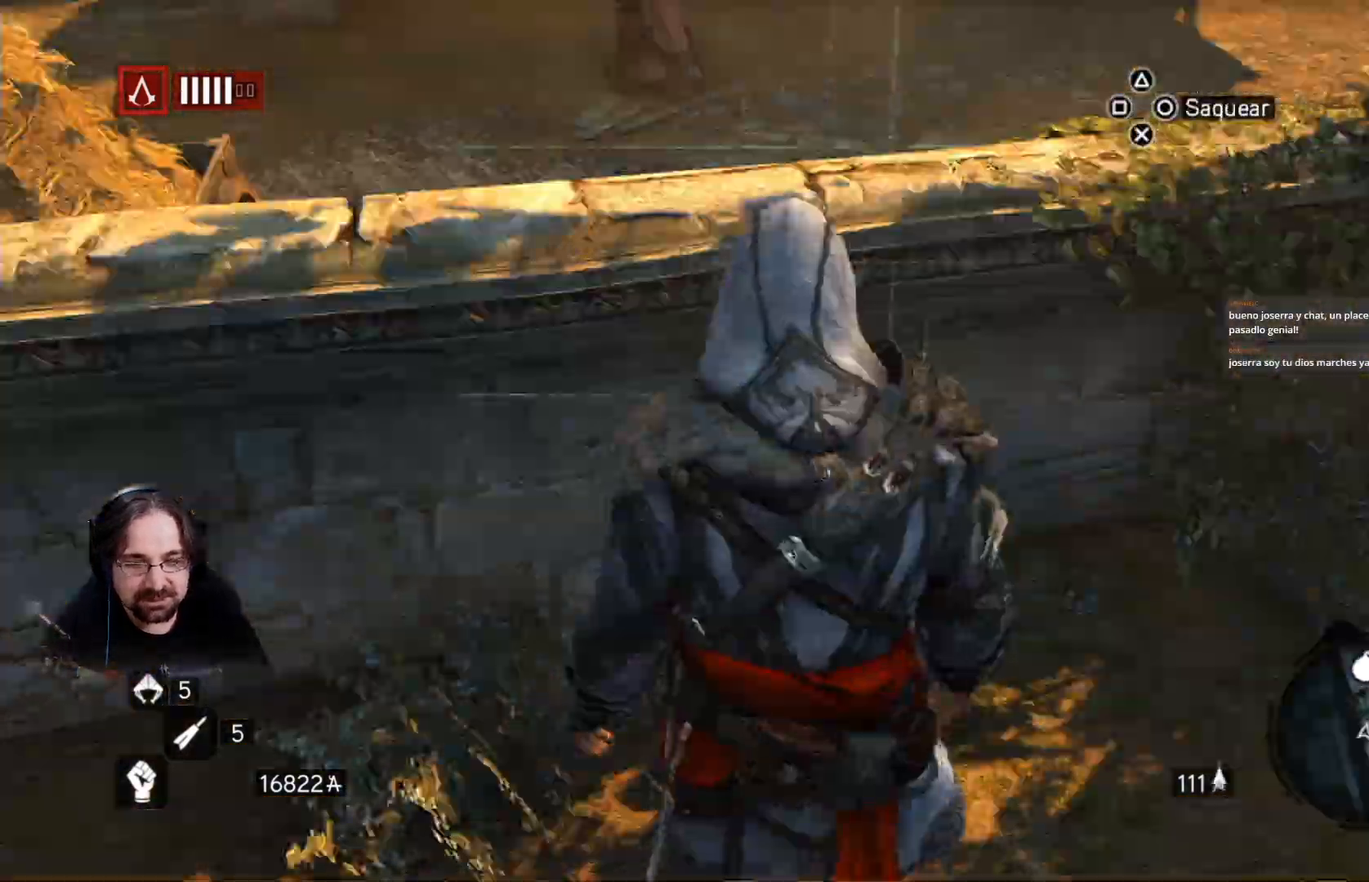
{"buttons": ["CIRCLE"], "left_stick": "center", "events": []}
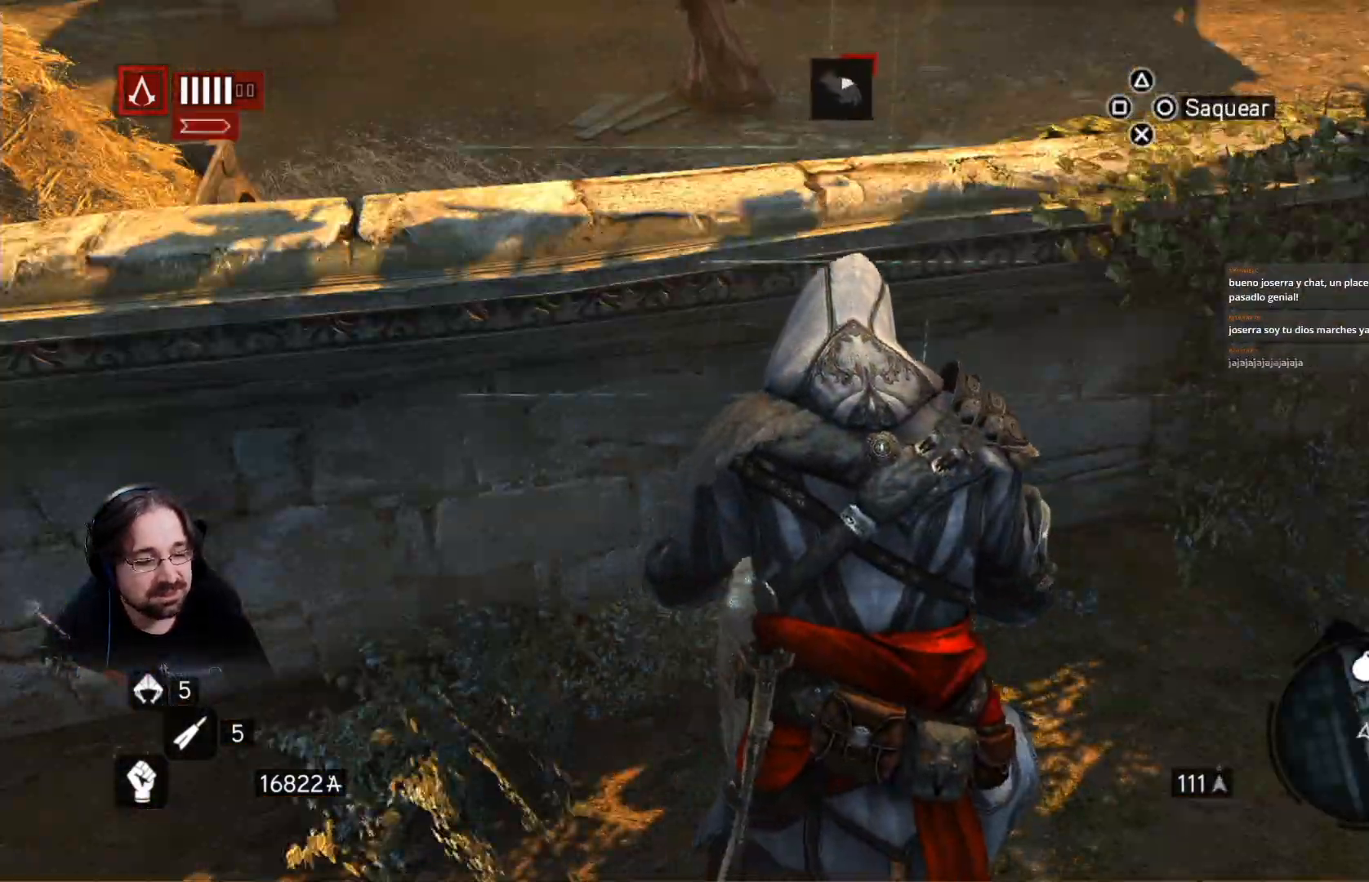
{"buttons": ["CIRCLE"], "left_stick": "center", "events": []}